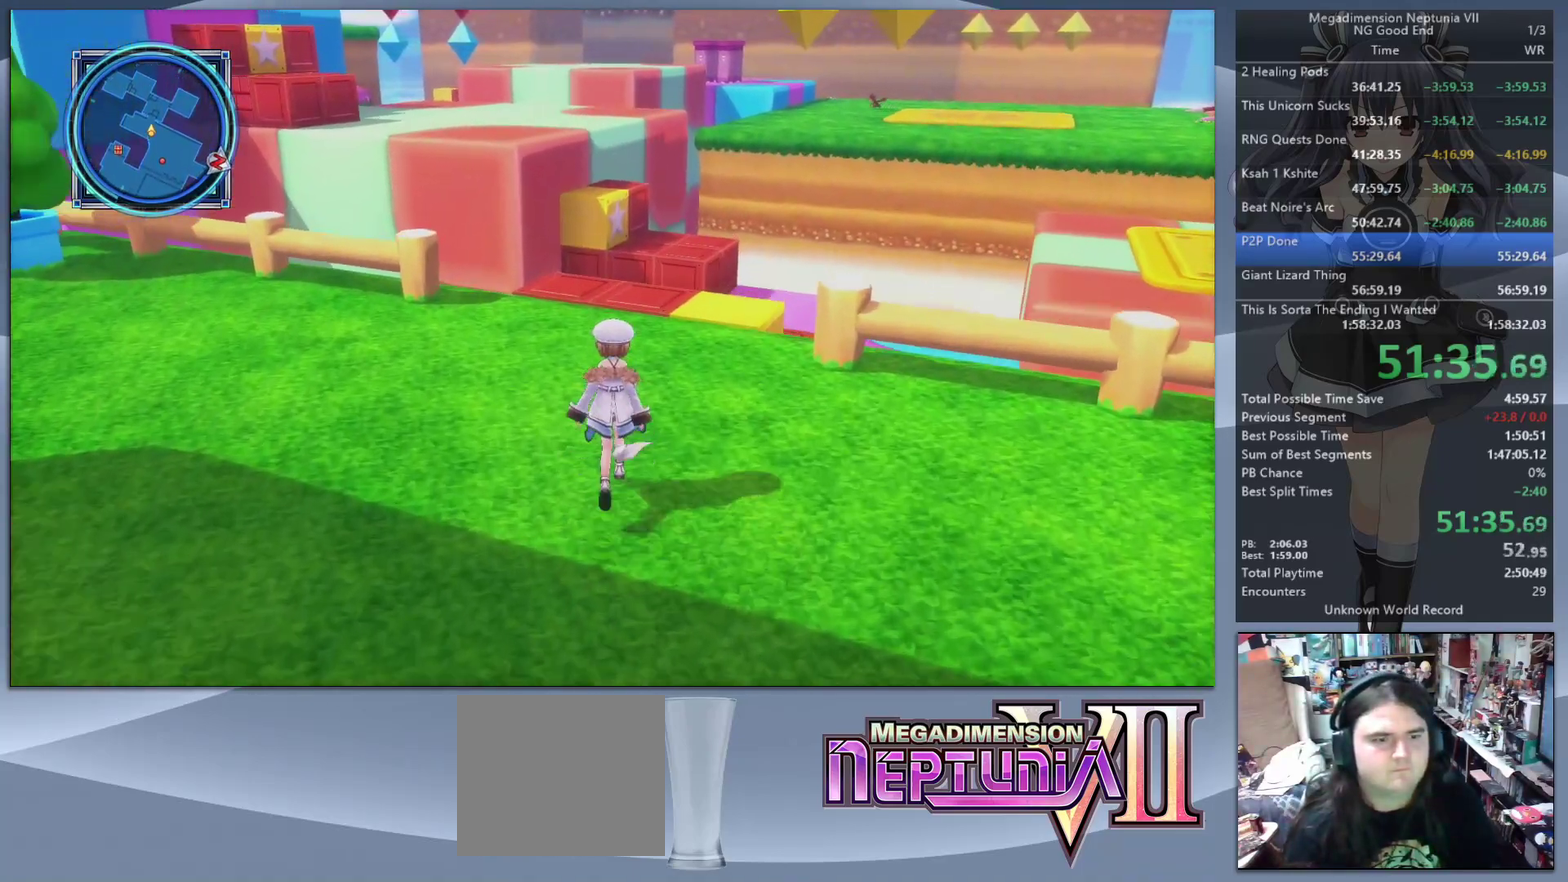
Gameplay with a controller (PlayStation layout); each line is a JSON object with the inputs held at the frame after it. "events" lists button and stick changes between this image and that frame as [ms after this image, input, new state], when the widget could be followed in between. Not read: L3 R3.
{"buttons": ["CIRCLE"], "left_stick": "up-right", "right_stick": "center", "events": [[100, "CIRCLE", "up"], [167, "CIRCLE", "down"], [267, "CIRCLE", "up"], [333, "CIRCLE", "down"], [367, "left_stick", "up-right"], [400, "CIRCLE", "up"], [467, "CIRCLE", "down"]]}
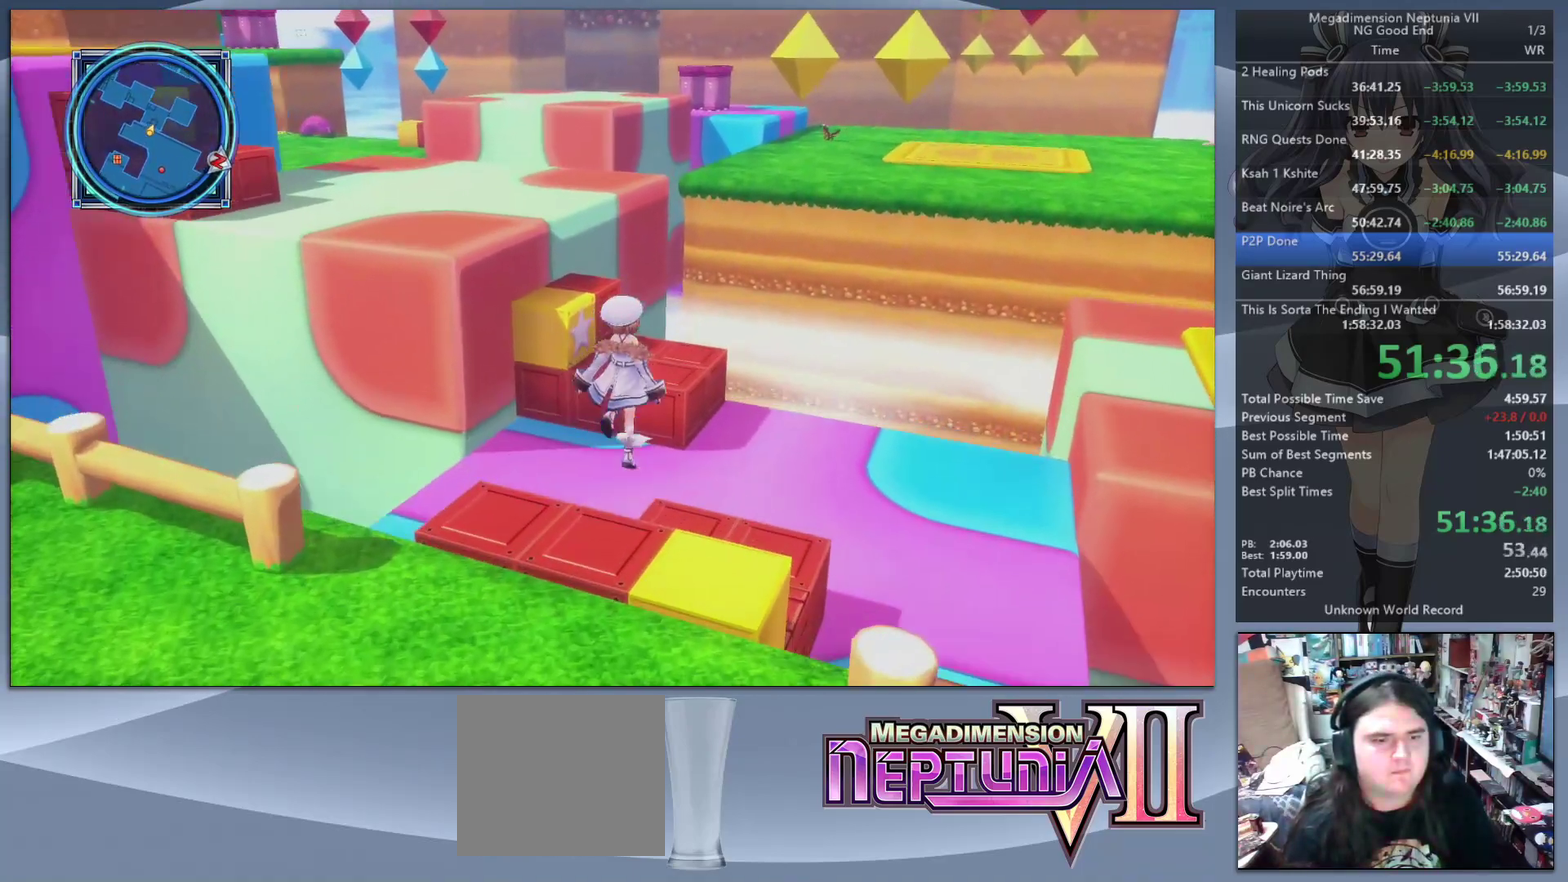
{"buttons": [], "left_stick": "up", "right_stick": "center"}
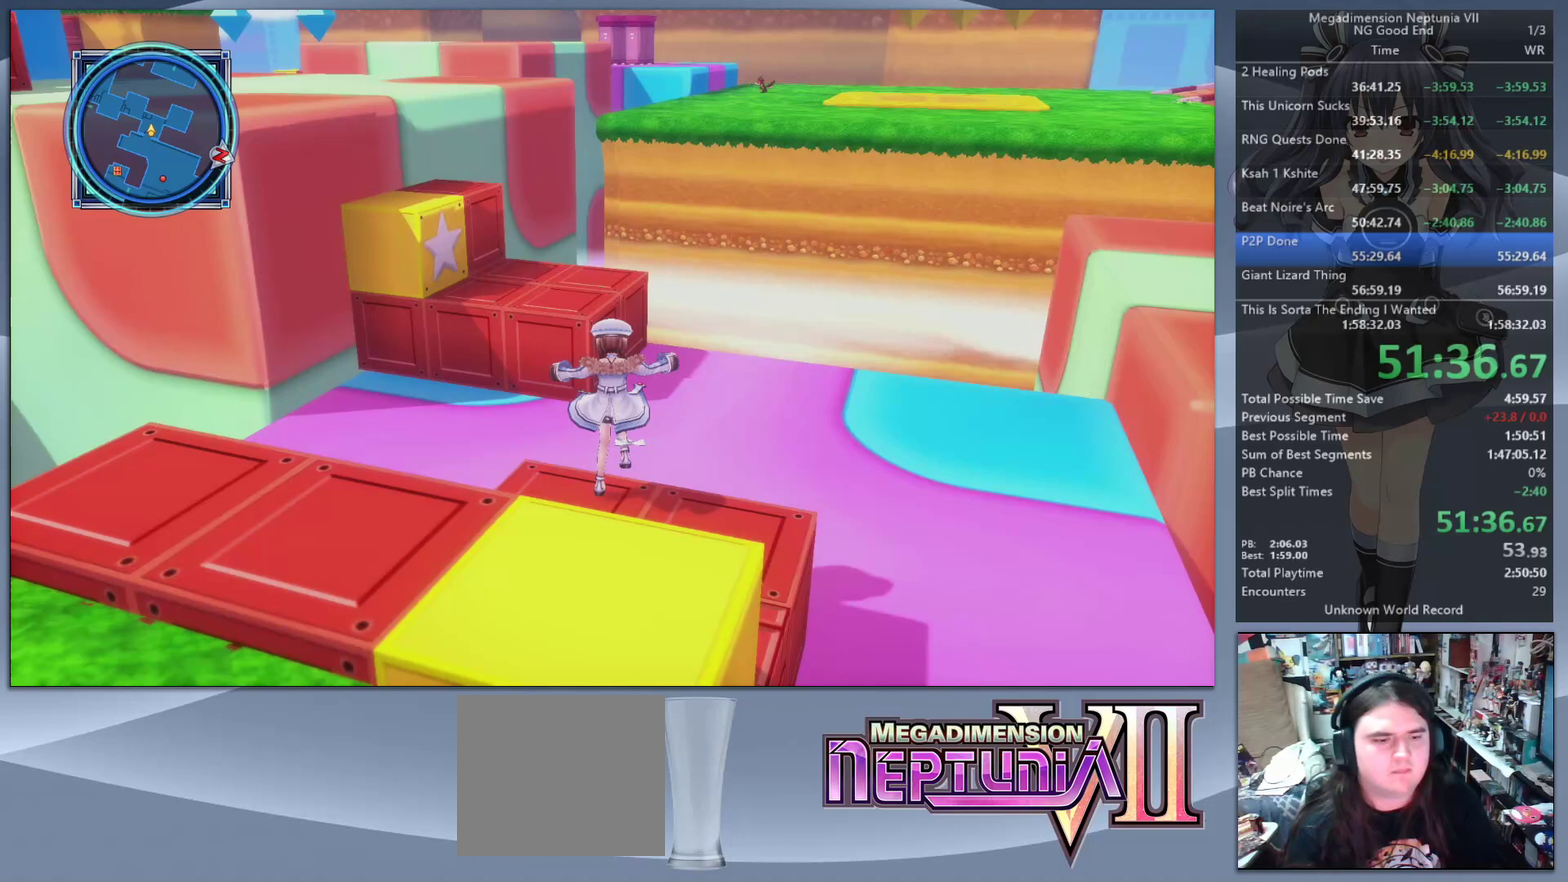
{"buttons": ["CIRCLE"], "left_stick": "up", "right_stick": "center"}
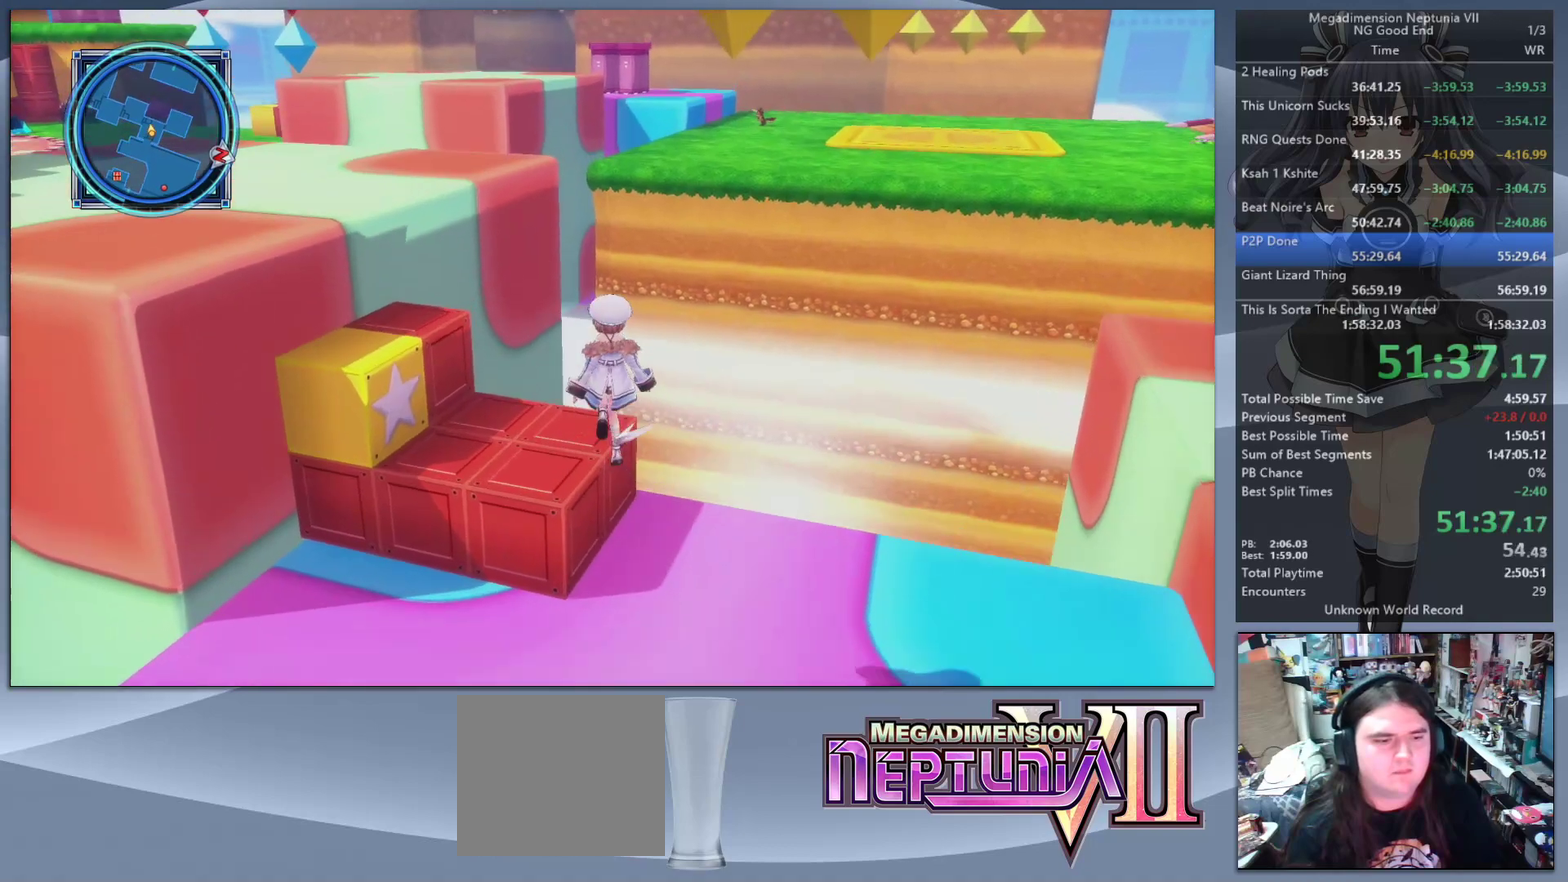
{"buttons": ["CIRCLE"], "left_stick": "up-left", "right_stick": "center", "events": [[67, "CIRCLE", "up"], [167, "CIRCLE", "down"], [233, "CIRCLE", "up"], [267, "left_stick", "up-left"], [300, "CIRCLE", "down"], [367, "CIRCLE", "up"], [467, "CIRCLE", "down"]]}
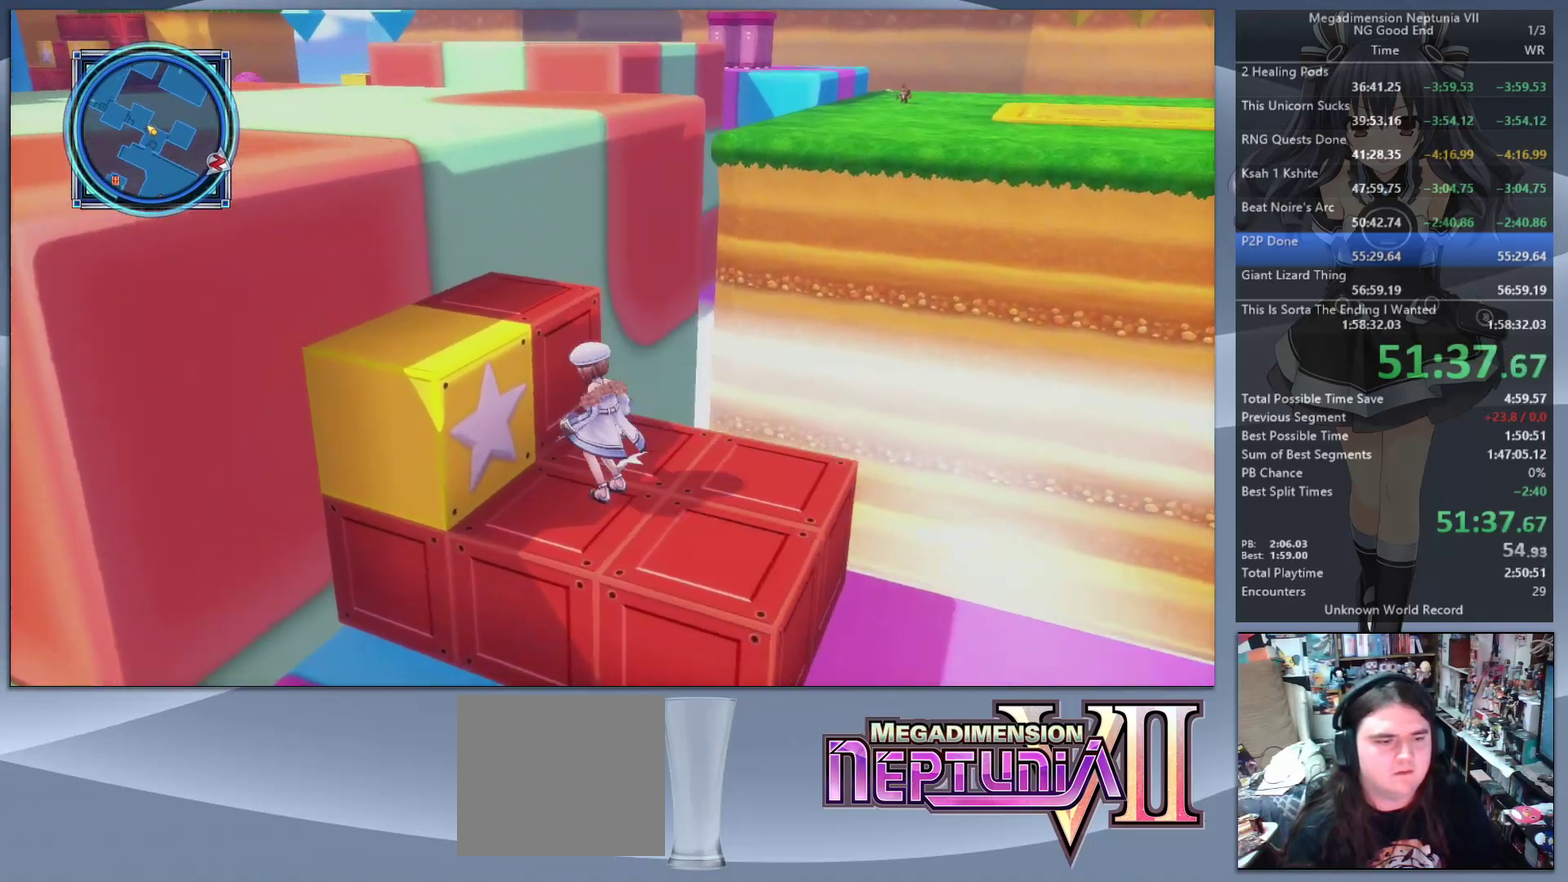
{"buttons": [], "left_stick": "up-left", "right_stick": "center", "events": [[33, "CIRCLE", "up"], [100, "CIRCLE", "down"], [167, "CIRCLE", "up"], [233, "CIRCLE", "down"], [333, "CIRCLE", "up"], [400, "CIRCLE", "down"], [467, "CIRCLE", "up"]]}
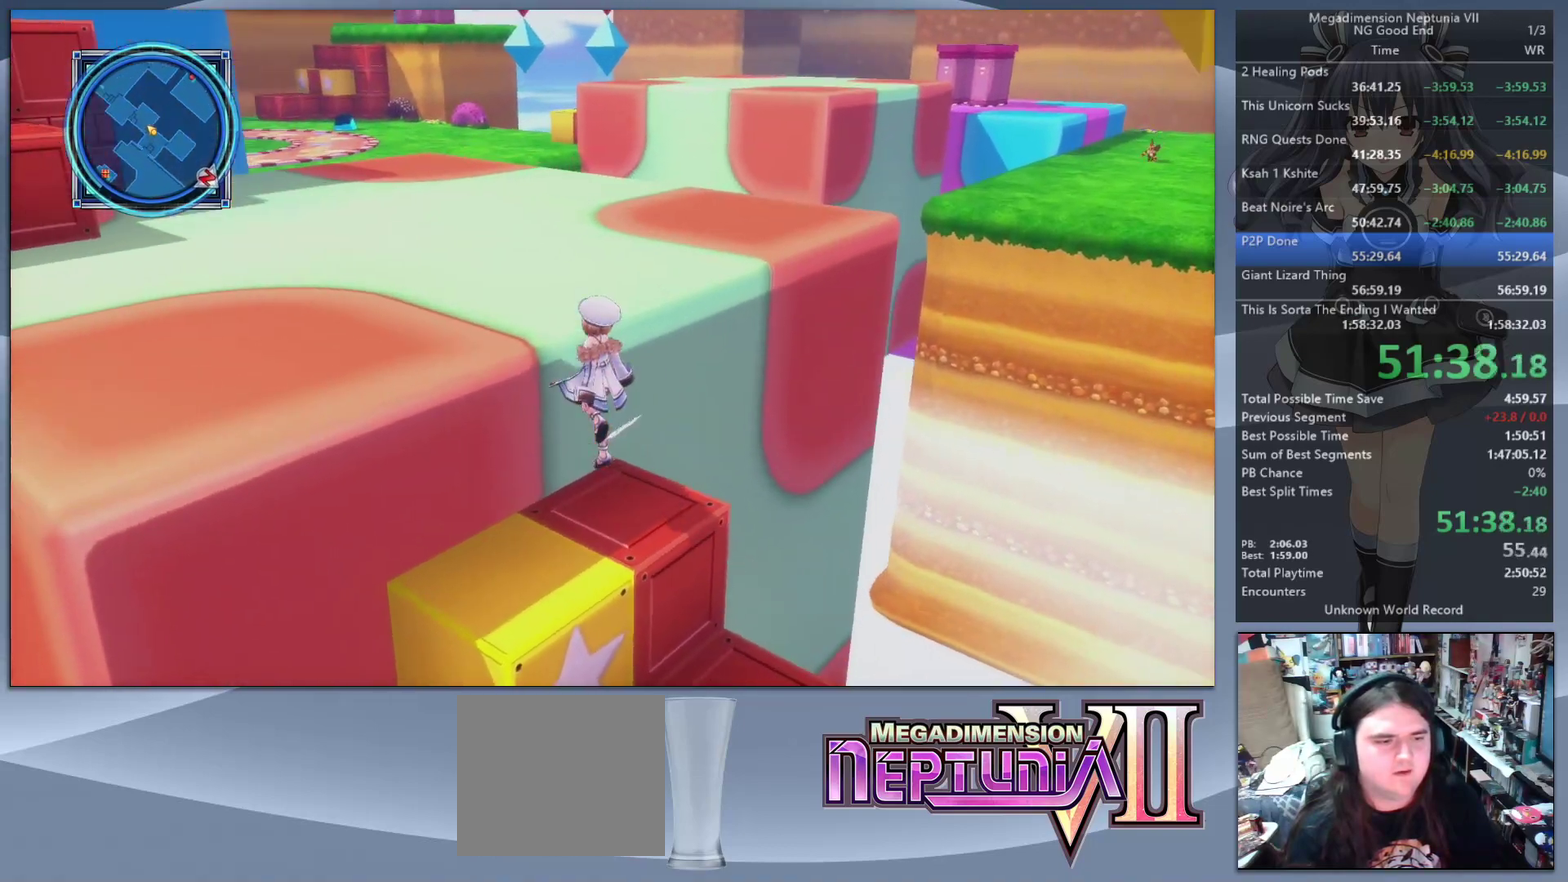
{"buttons": ["CIRCLE"], "left_stick": "up-left", "right_stick": "center", "events": [[33, "CIRCLE", "down"], [133, "CIRCLE", "up"], [200, "CIRCLE", "down"], [267, "CIRCLE", "up"], [500, "CIRCLE", "down"]]}
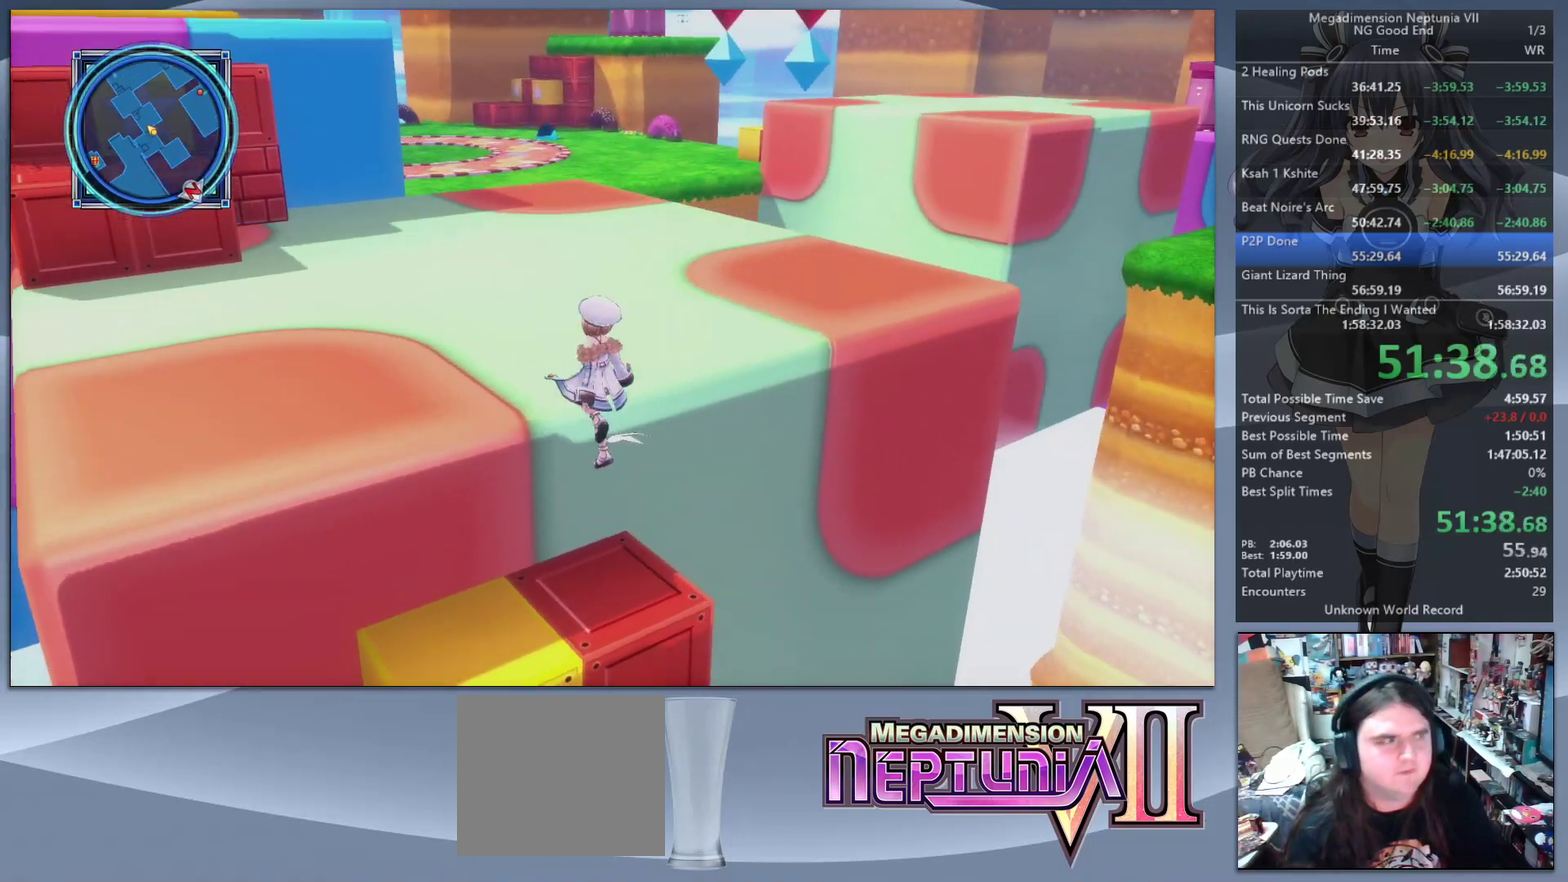
{"buttons": ["CIRCLE"], "left_stick": "up-left", "right_stick": "center", "events": [[67, "CIRCLE", "up"], [133, "CIRCLE", "down"], [200, "CIRCLE", "up"], [500, "CIRCLE", "down"]]}
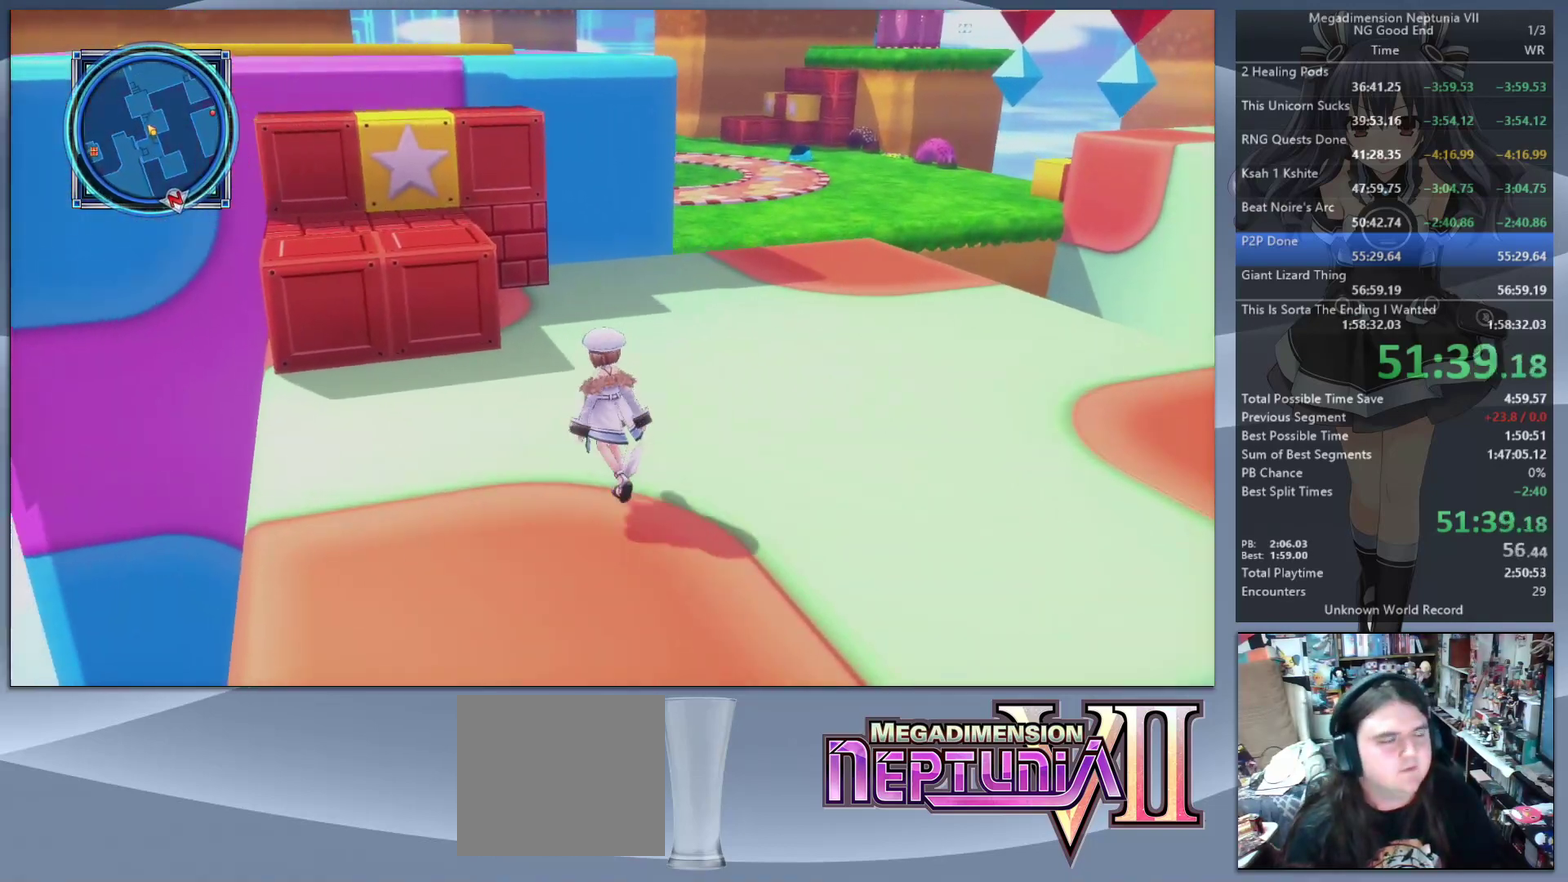
{"buttons": [], "left_stick": "up-left", "right_stick": "center", "events": [[100, "CIRCLE", "up"], [167, "CIRCLE", "down"], [267, "CIRCLE", "up"], [333, "CIRCLE", "down"], [433, "CIRCLE", "up"]]}
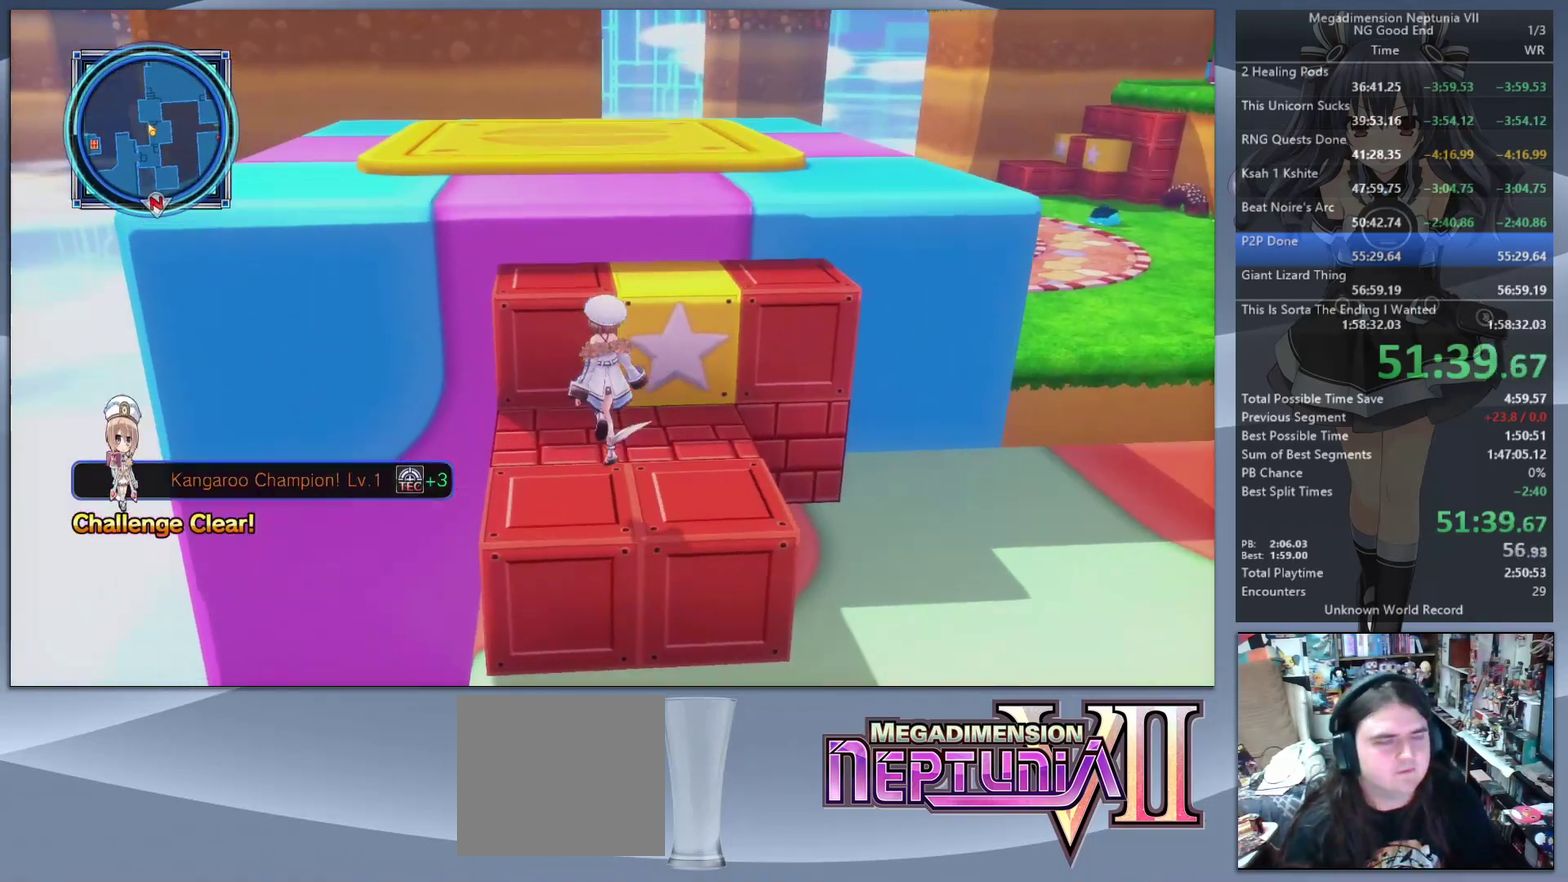
{"buttons": [], "left_stick": "up", "right_stick": "center", "events": [[33, "CIRCLE", "down"], [33, "left_stick", "up"], [100, "CIRCLE", "up"], [200, "CIRCLE", "down"], [300, "CIRCLE", "up"], [367, "CIRCLE", "down"], [467, "CIRCLE", "up"]]}
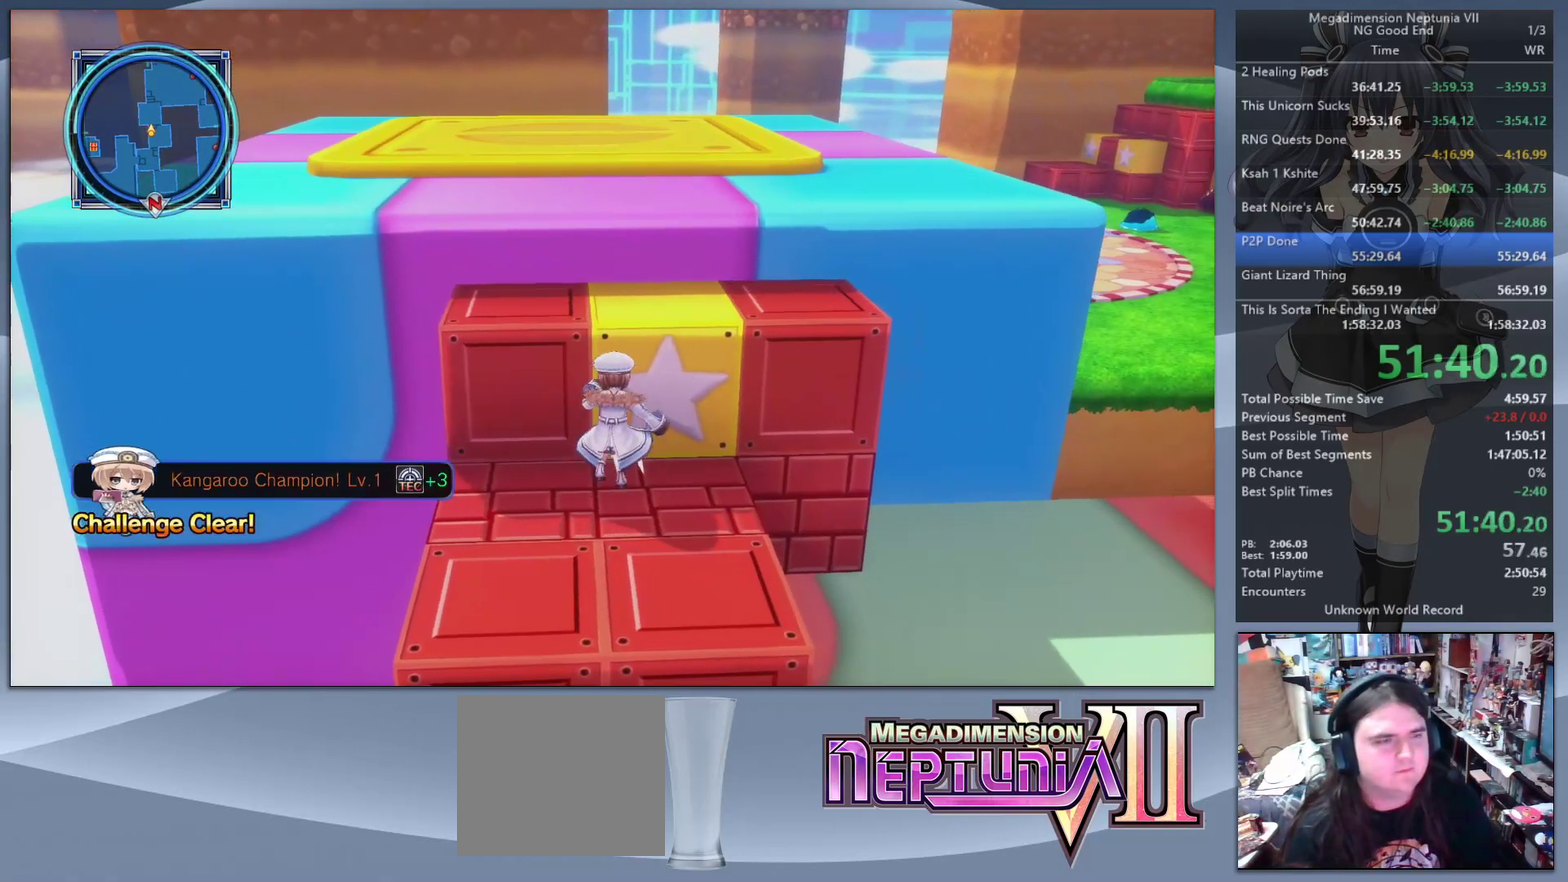
{"buttons": ["CIRCLE"], "left_stick": "up", "right_stick": "center", "events": [[33, "CIRCLE", "down"], [100, "CIRCLE", "up"], [200, "CIRCLE", "down"], [267, "CIRCLE", "up"], [500, "CIRCLE", "down"]]}
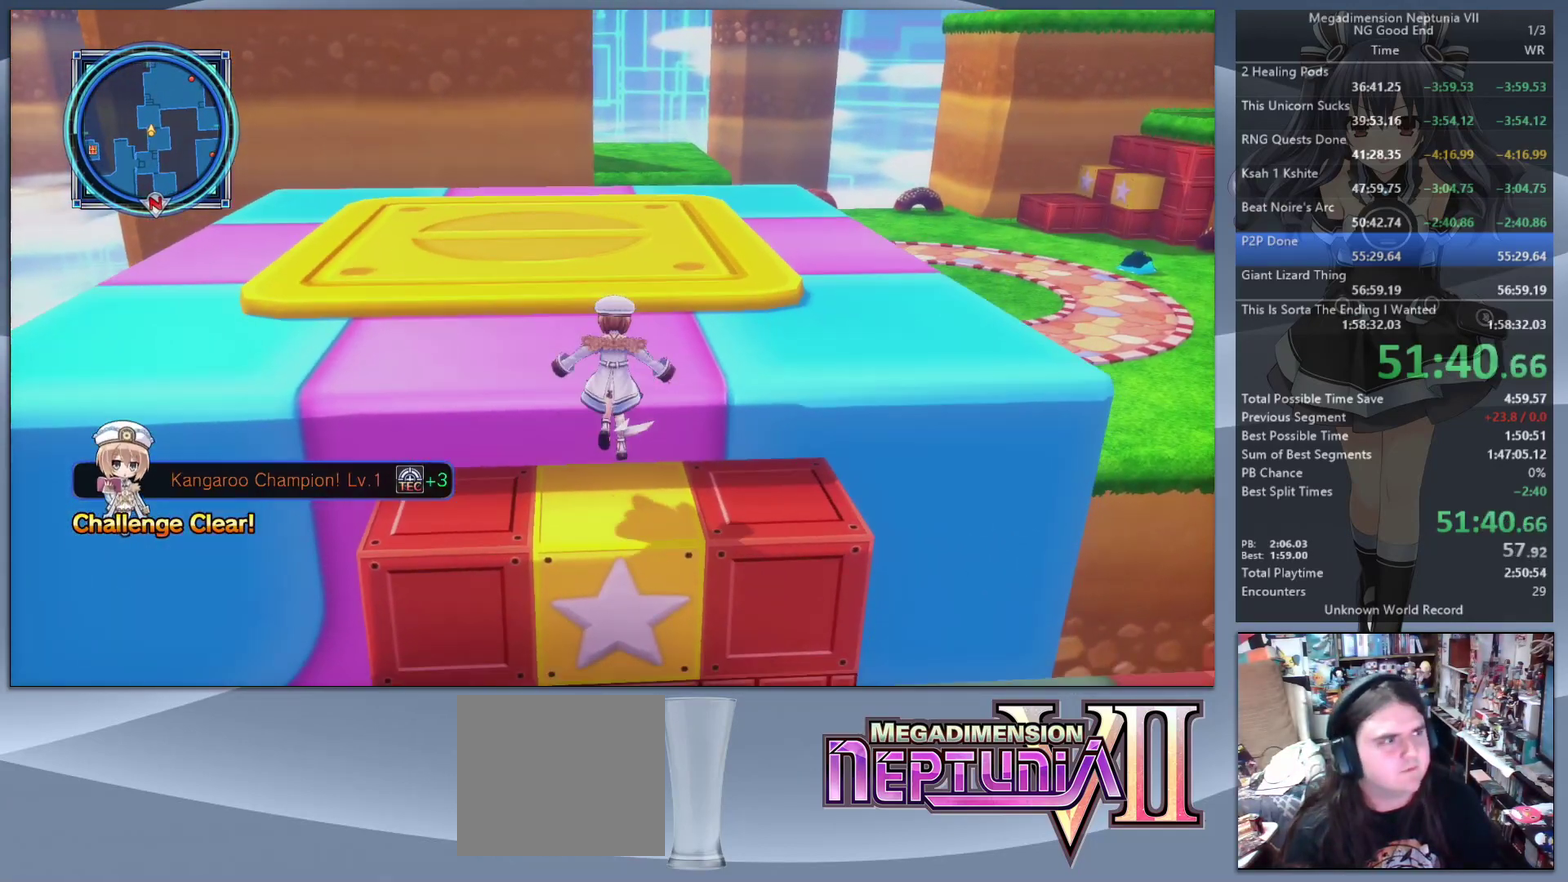
{"buttons": [], "left_stick": "up", "right_stick": "center", "events": [[67, "CIRCLE", "up"], [133, "CIRCLE", "down"], [233, "CIRCLE", "up"], [300, "CIRCLE", "down"], [400, "CIRCLE", "up"]]}
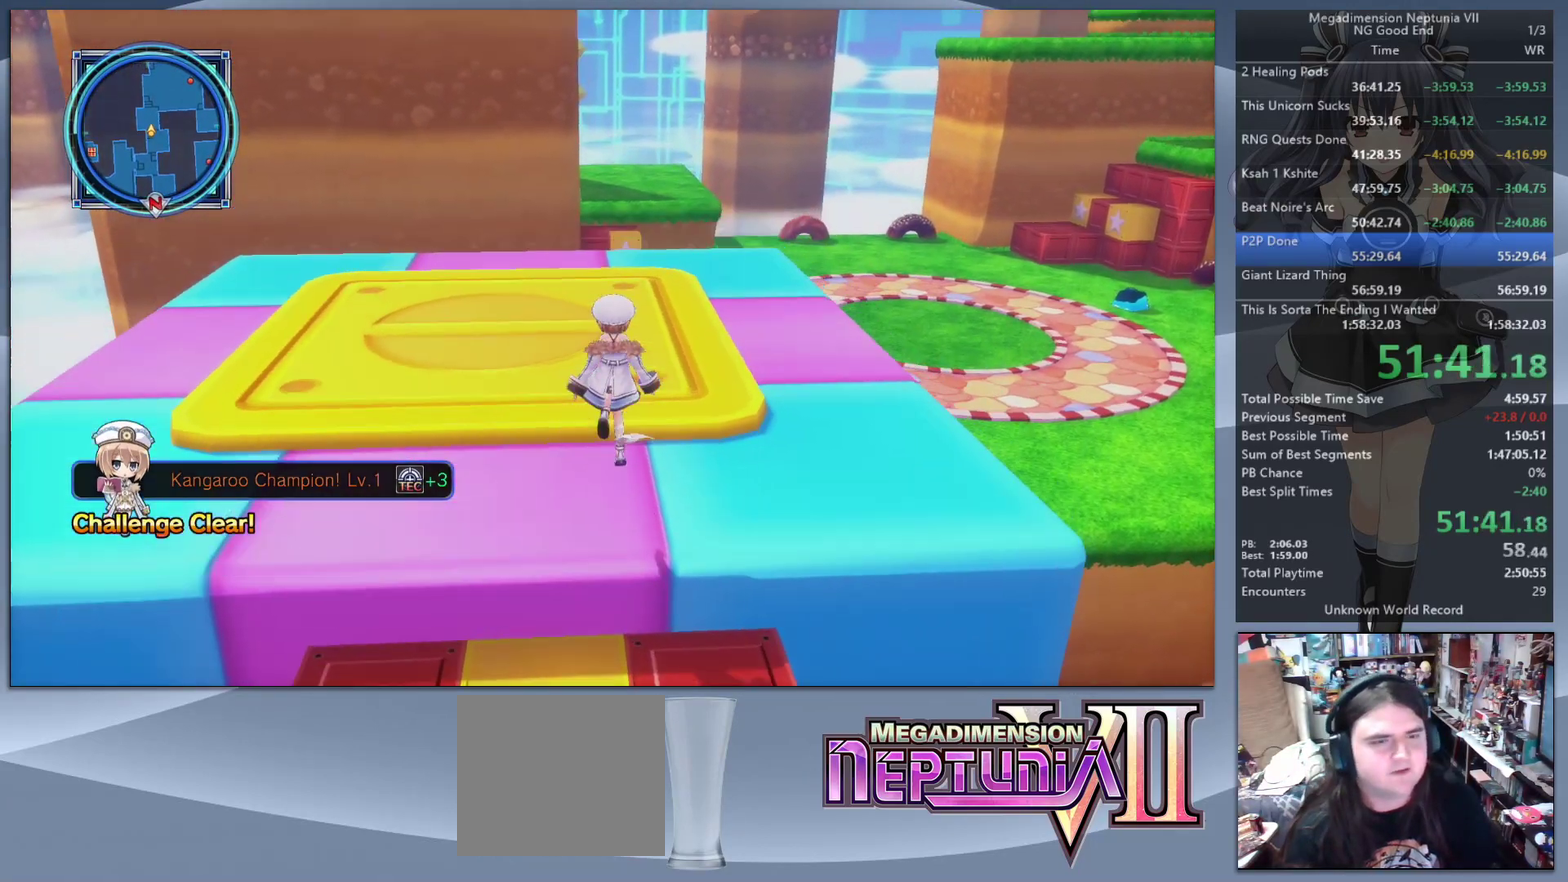
{"buttons": [], "left_stick": "up-left", "right_stick": "right", "events": [[133, "right_stick", "right"], [300, "left_stick", "up-left"]]}
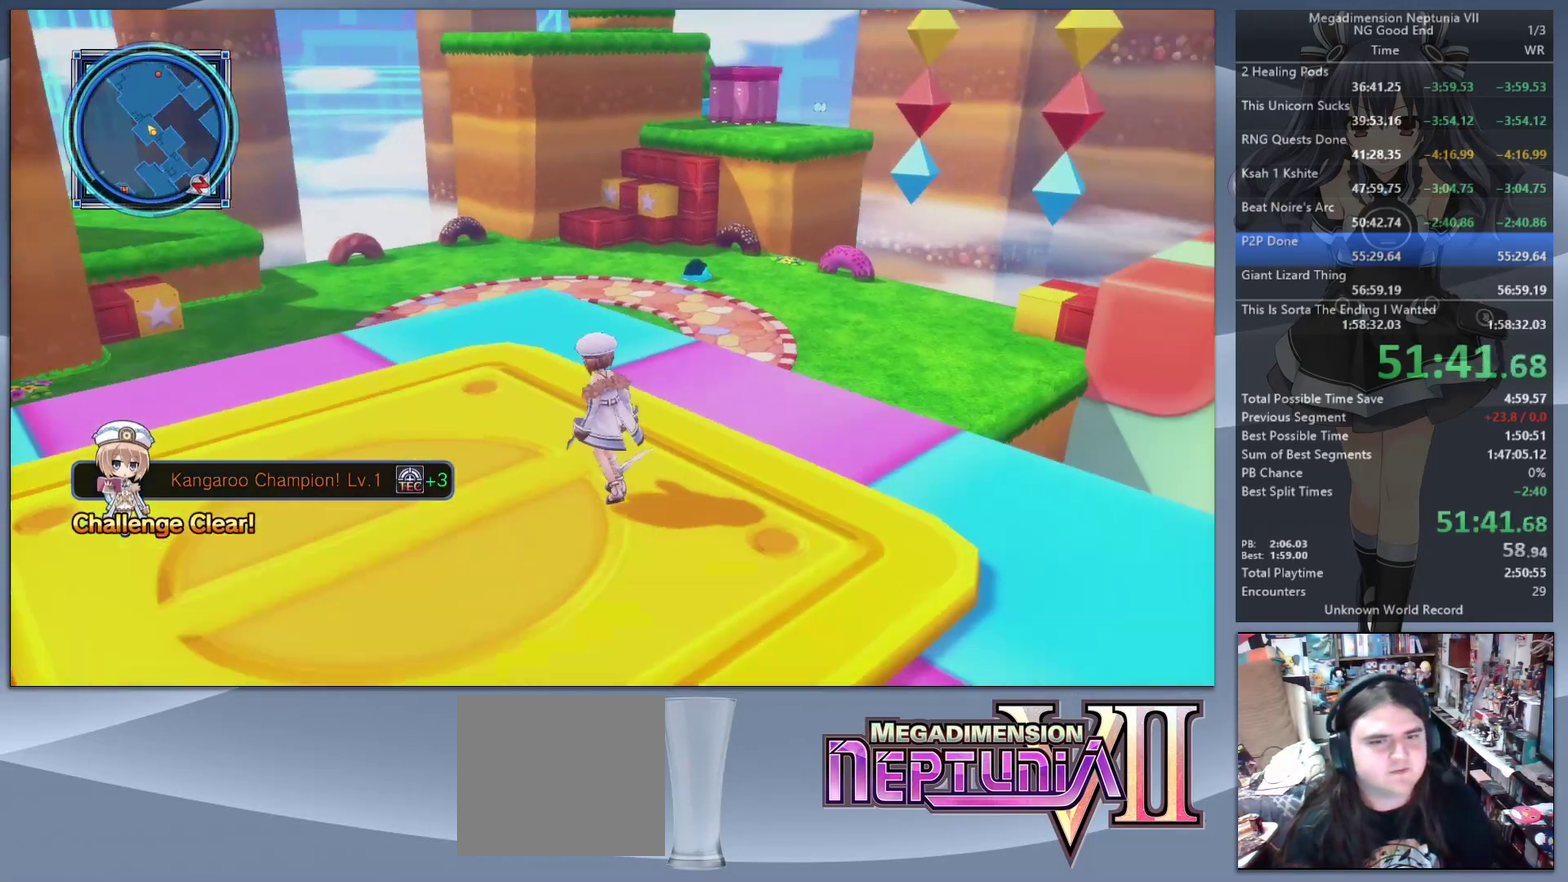
{"buttons": [], "left_stick": "up-left", "right_stick": "up-right", "events": [[167, "right_stick", "up-right"]]}
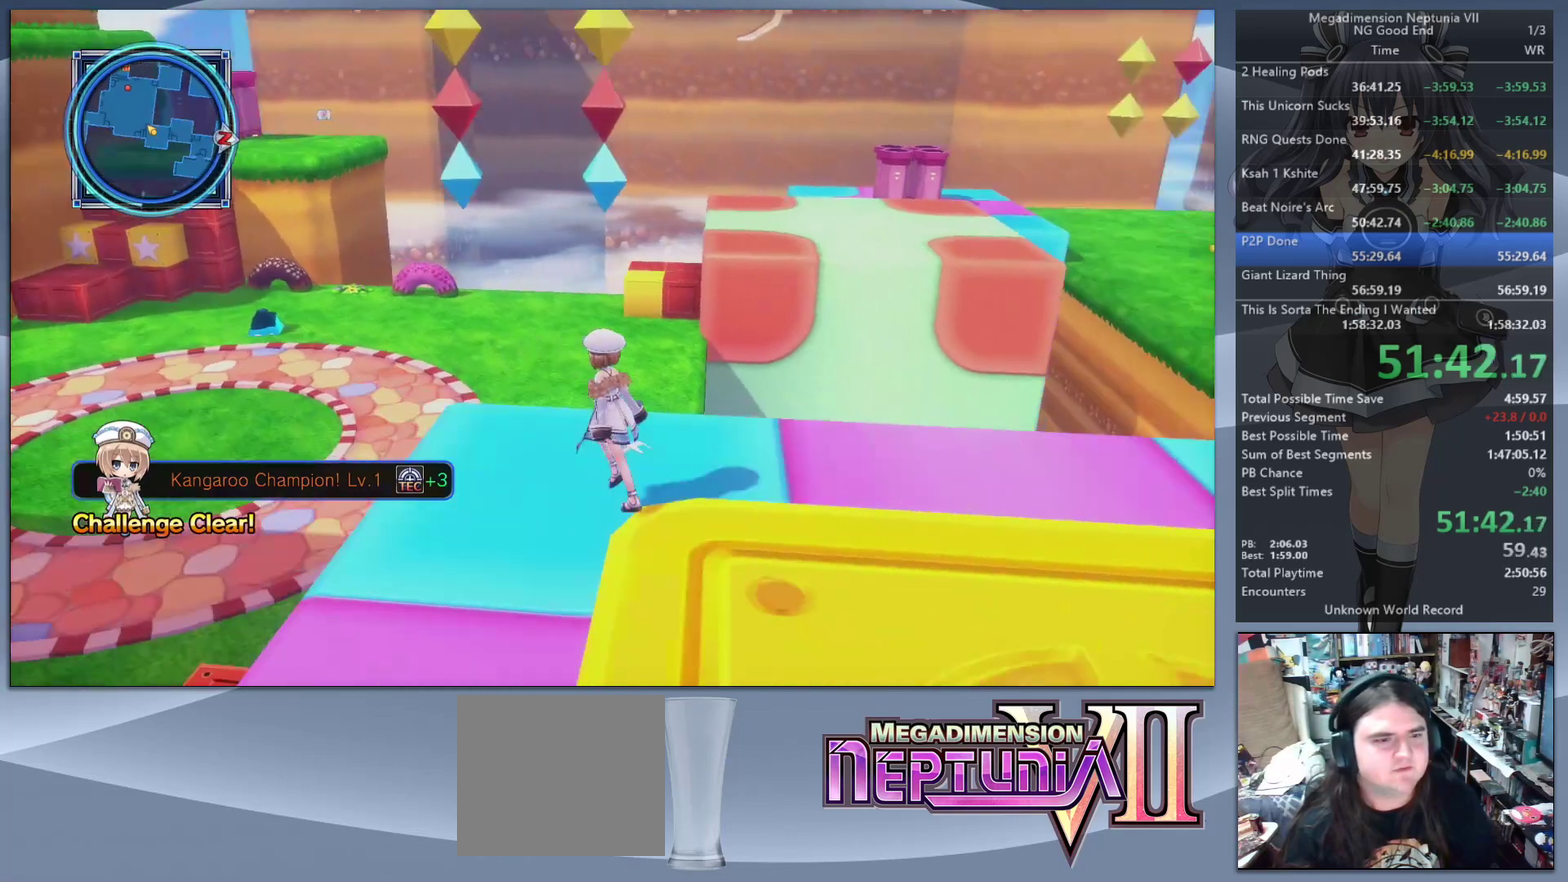
{"buttons": [], "left_stick": "up", "right_stick": "center", "events": [[133, "right_stick", "center"], [333, "left_stick", "up"]]}
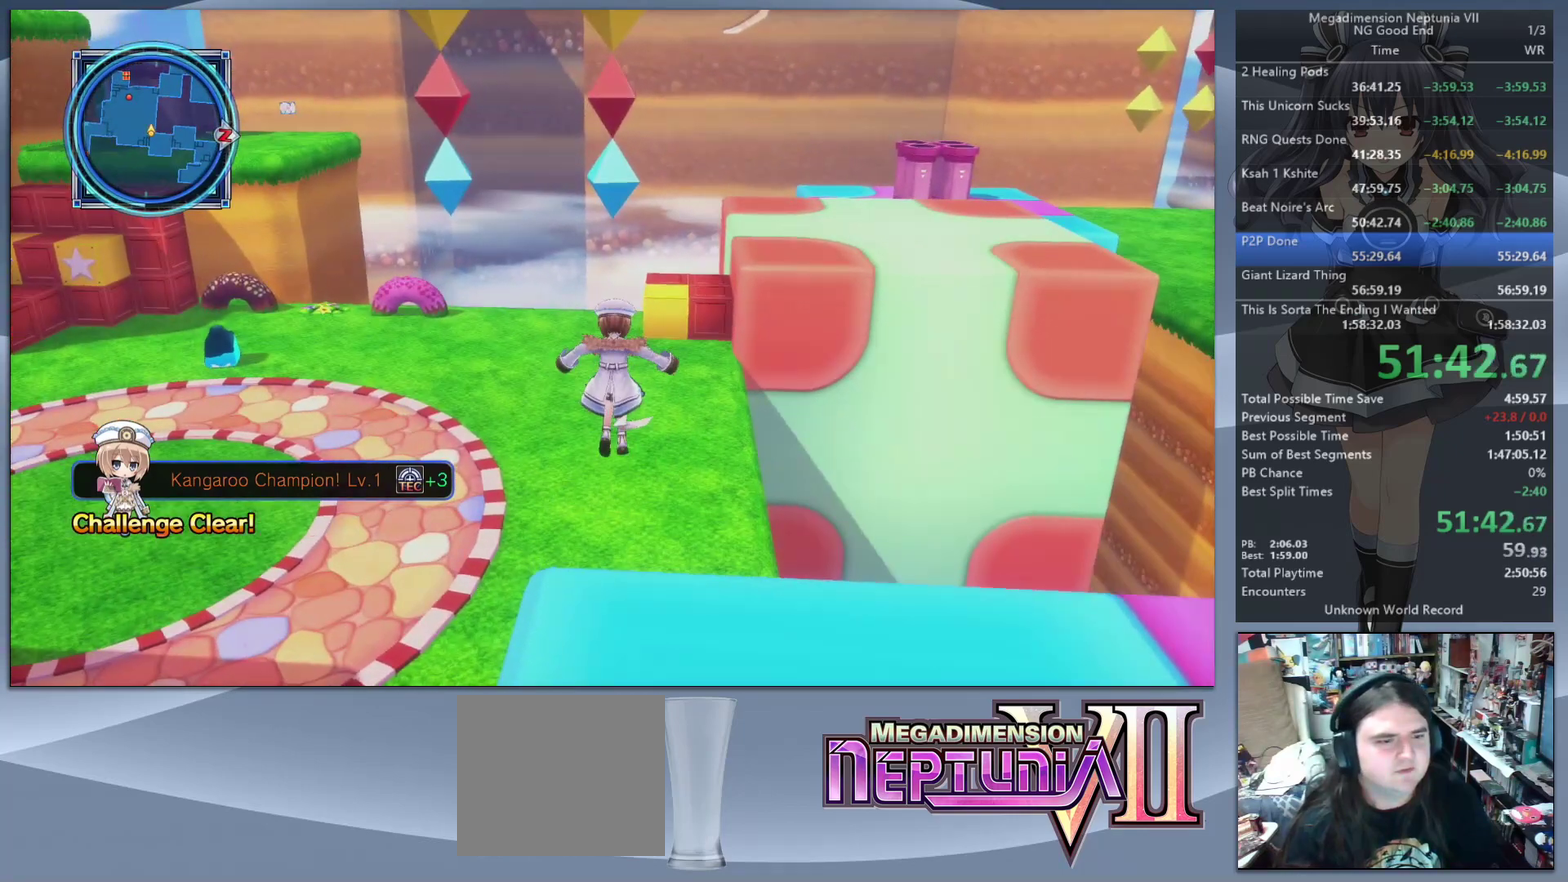
{"buttons": [], "left_stick": "up", "right_stick": "center", "events": [[33, "right_stick", "right"], [100, "right_stick", "center"]]}
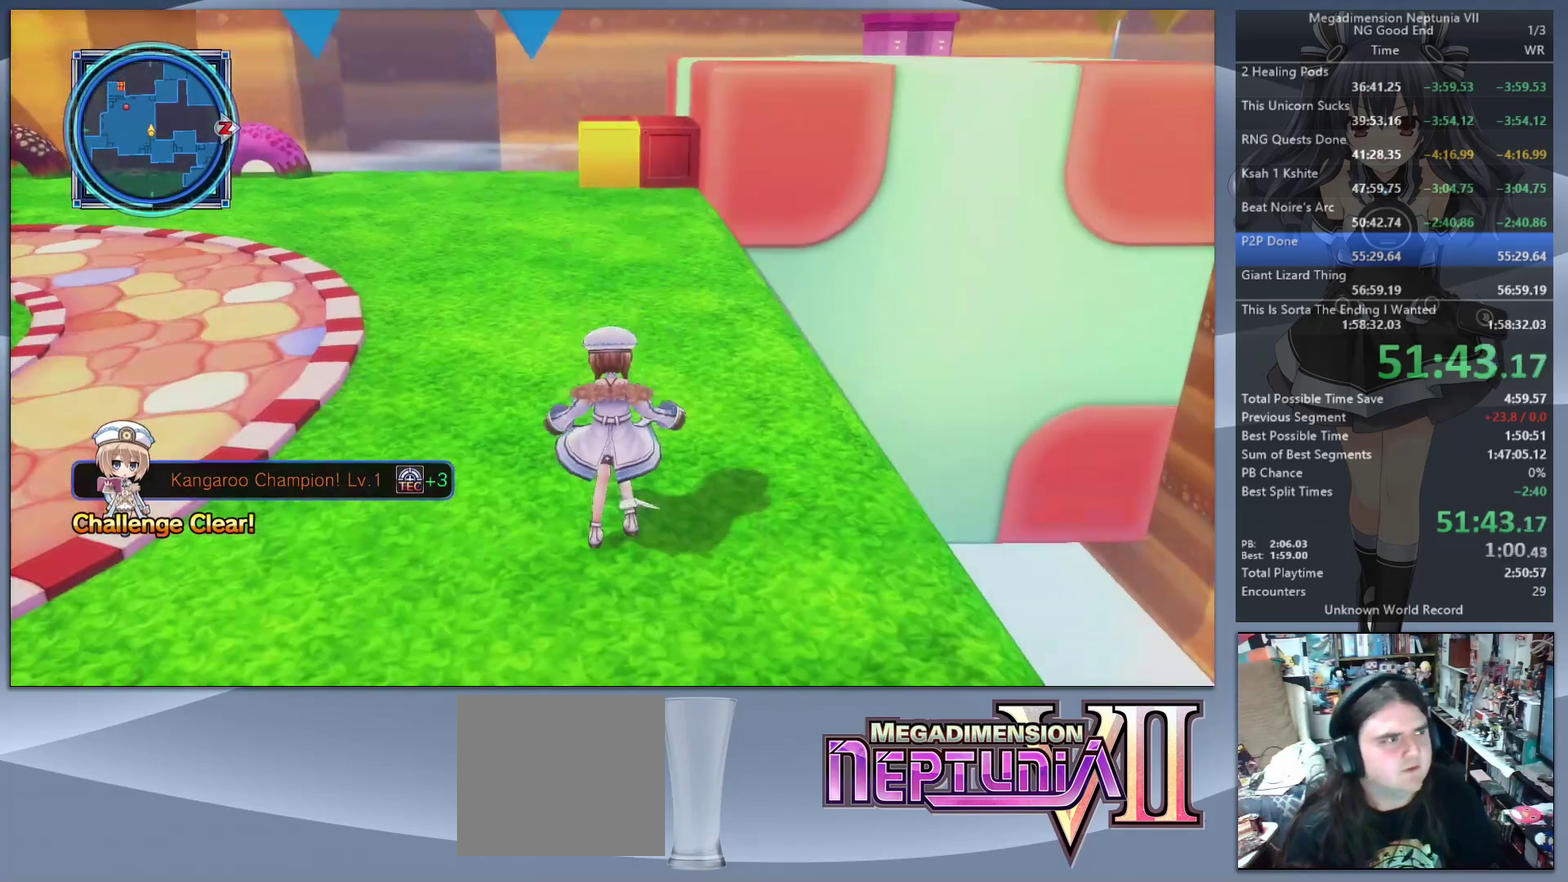
{"buttons": [], "left_stick": "up", "right_stick": "center", "events": [[400, "right_stick", "up"], [500, "right_stick", "center"]]}
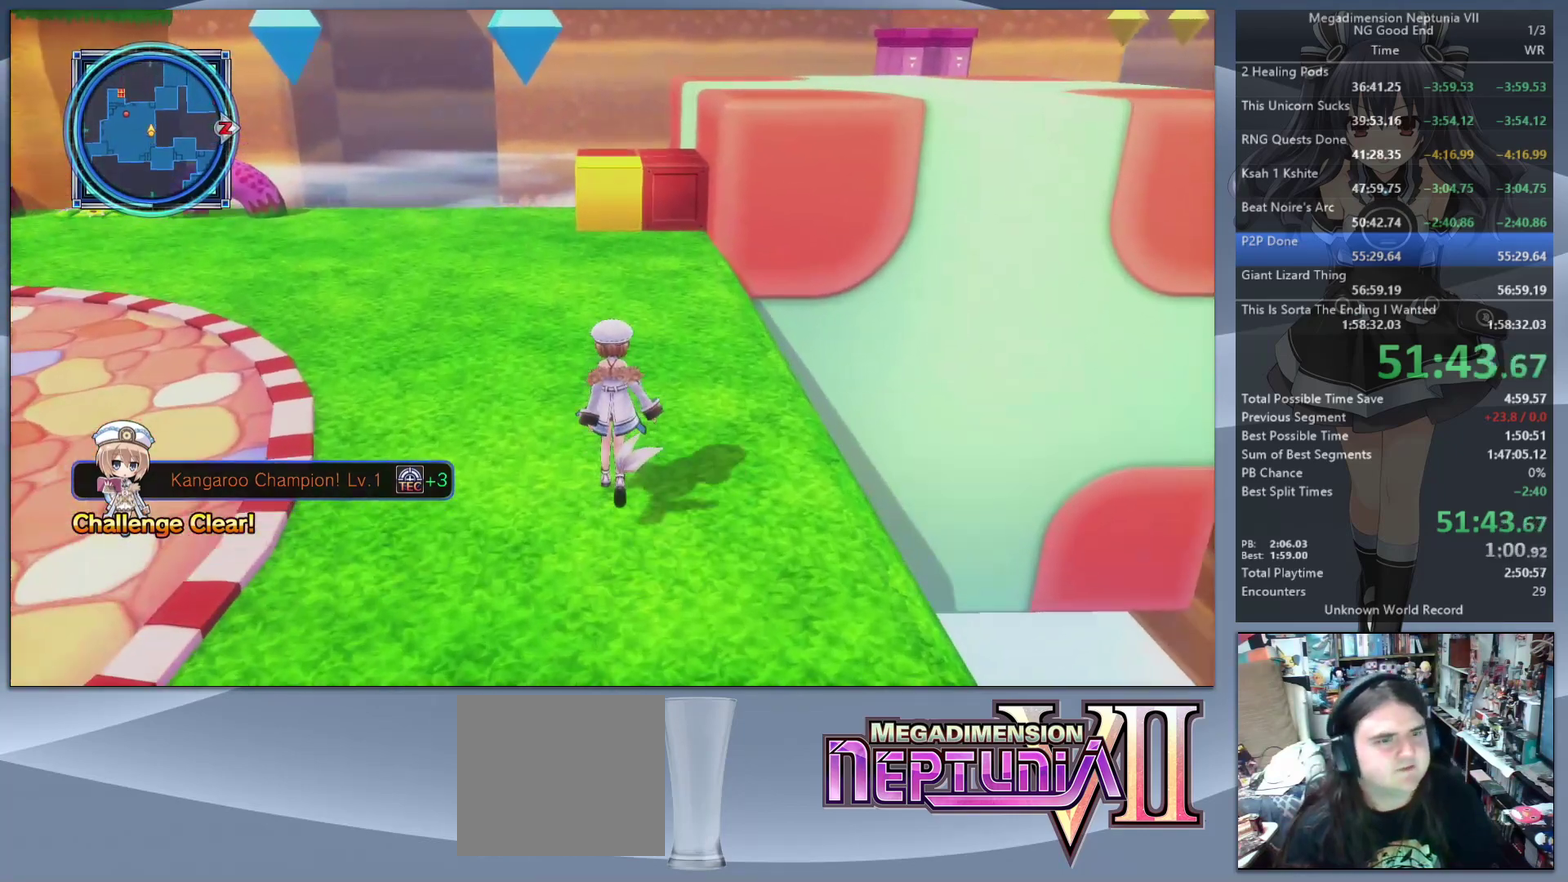
{"buttons": [], "left_stick": "up", "right_stick": "center", "events": [[200, "right_stick", "right"], [267, "right_stick", "center"]]}
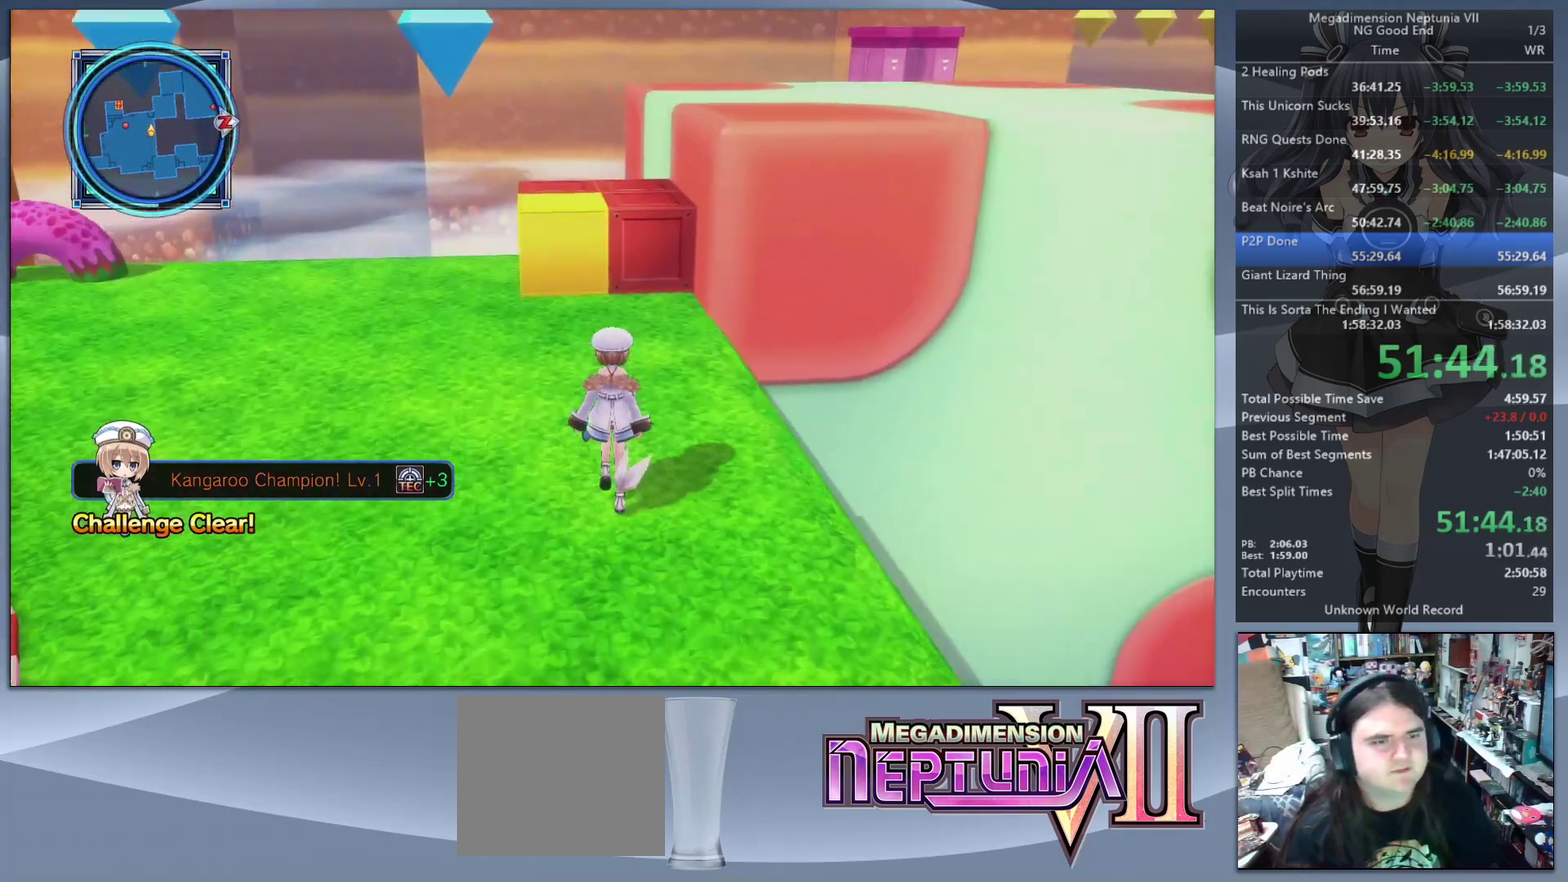
{"buttons": ["CIRCLE"], "left_stick": "up", "right_stick": "center", "events": [[300, "CIRCLE", "down"], [400, "CIRCLE", "up"], [467, "CIRCLE", "down"]]}
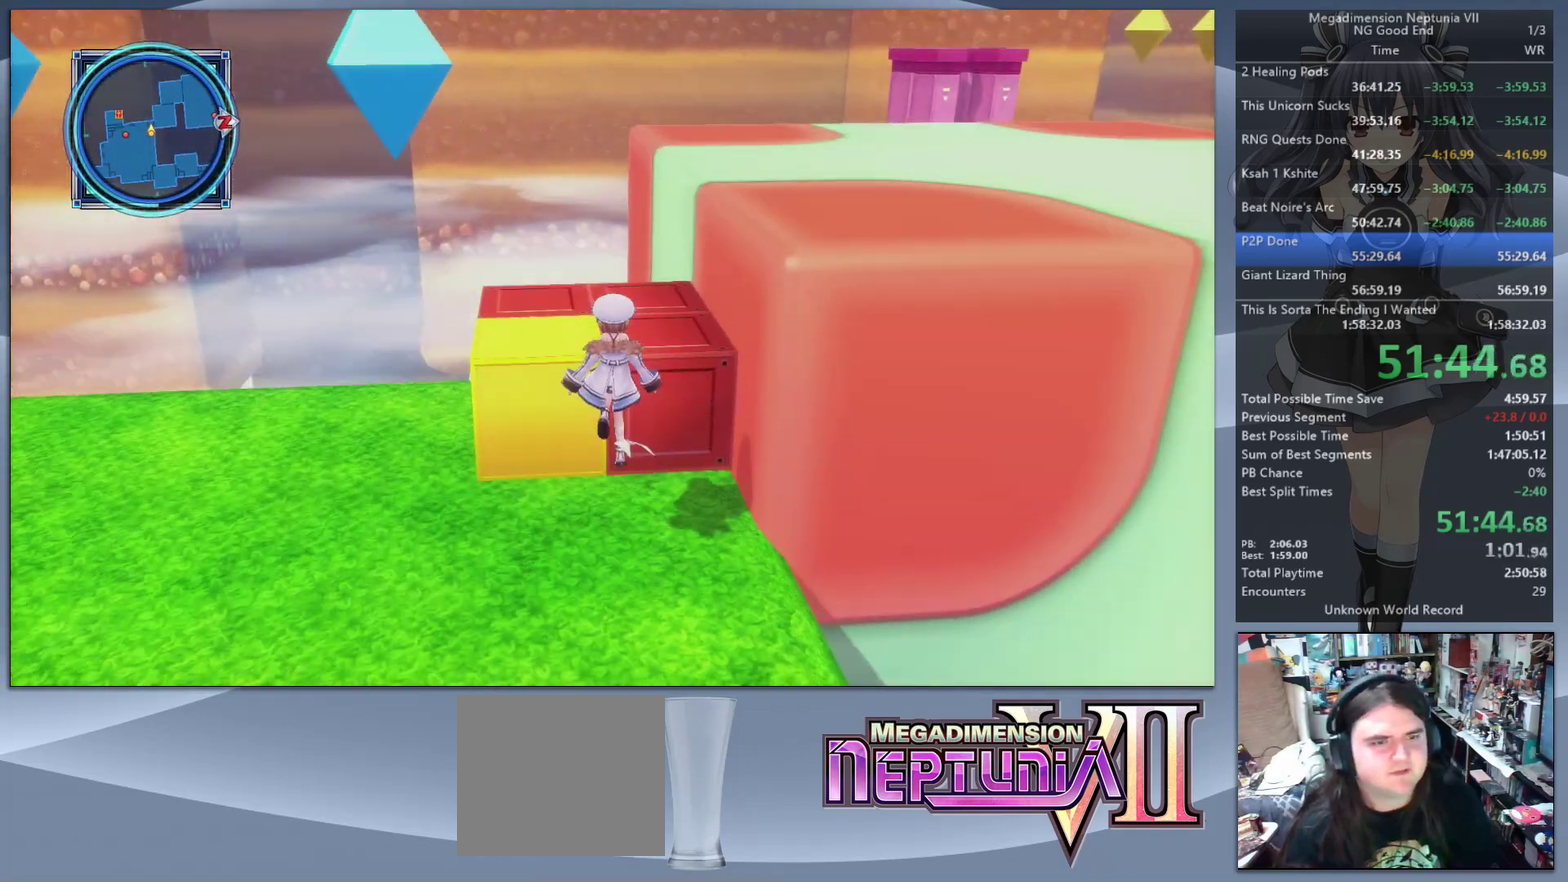
{"buttons": ["CIRCLE"], "left_stick": "right", "right_stick": "center", "events": [[67, "CIRCLE", "up"], [167, "CIRCLE", "down"], [200, "left_stick", "up-right"], [233, "CIRCLE", "up"], [300, "CIRCLE", "down"], [333, "left_stick", "right"], [367, "CIRCLE", "up"], [467, "CIRCLE", "down"]]}
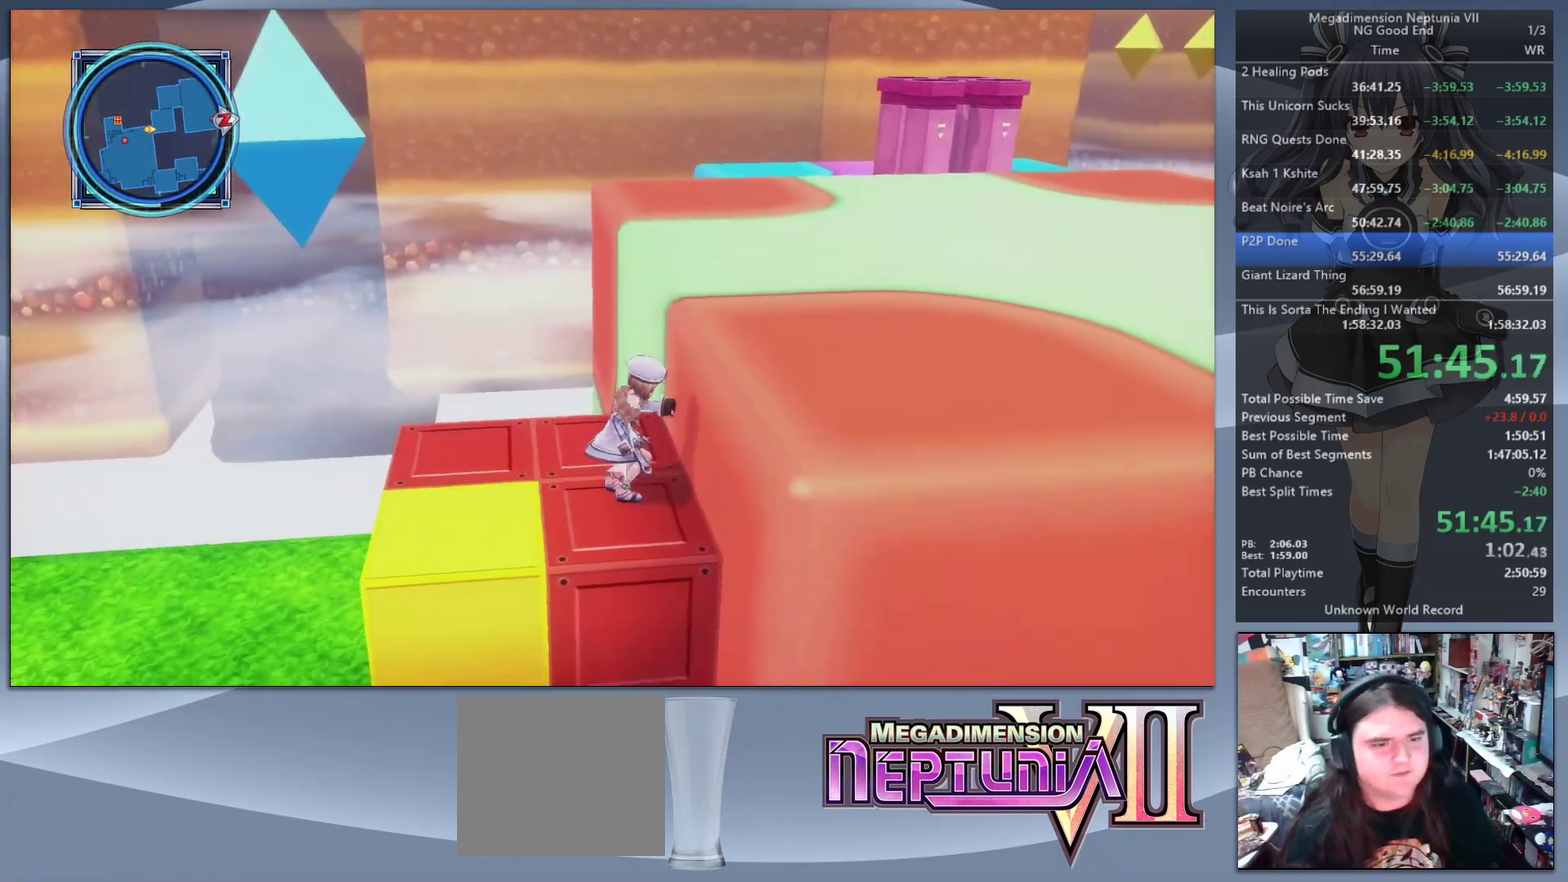
{"buttons": [], "left_stick": "up-right", "right_stick": "center", "events": [[33, "CIRCLE", "up"], [100, "CIRCLE", "down"], [167, "CIRCLE", "up"], [233, "left_stick", "up-right"], [267, "CIRCLE", "down"], [333, "CIRCLE", "up"]]}
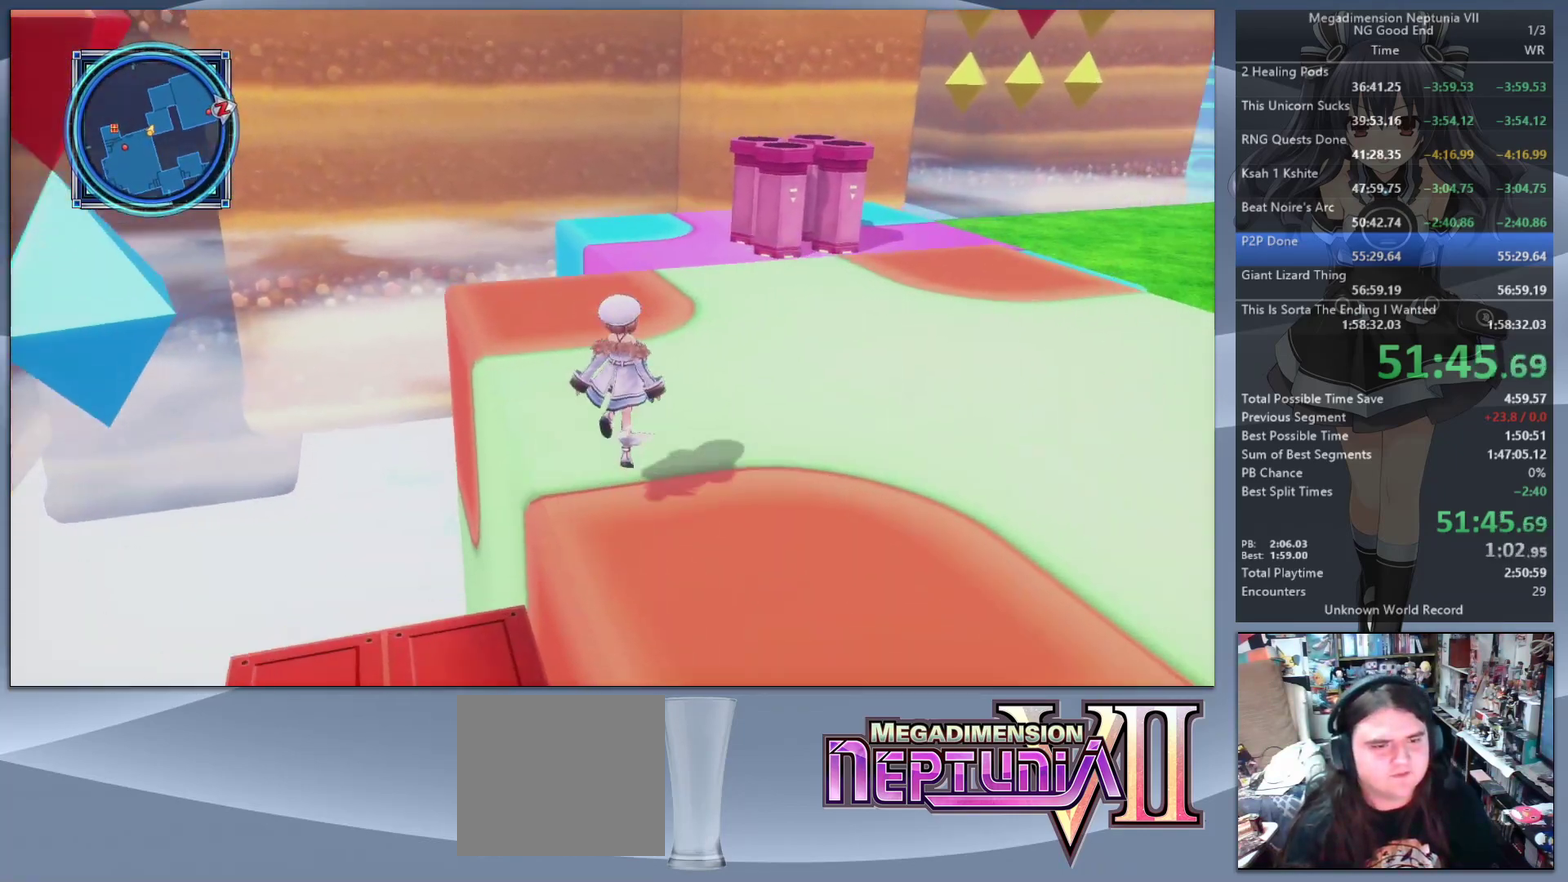
{"buttons": [], "left_stick": "up", "right_stick": "right", "events": [[133, "left_stick", "up"], [367, "right_stick", "right"]]}
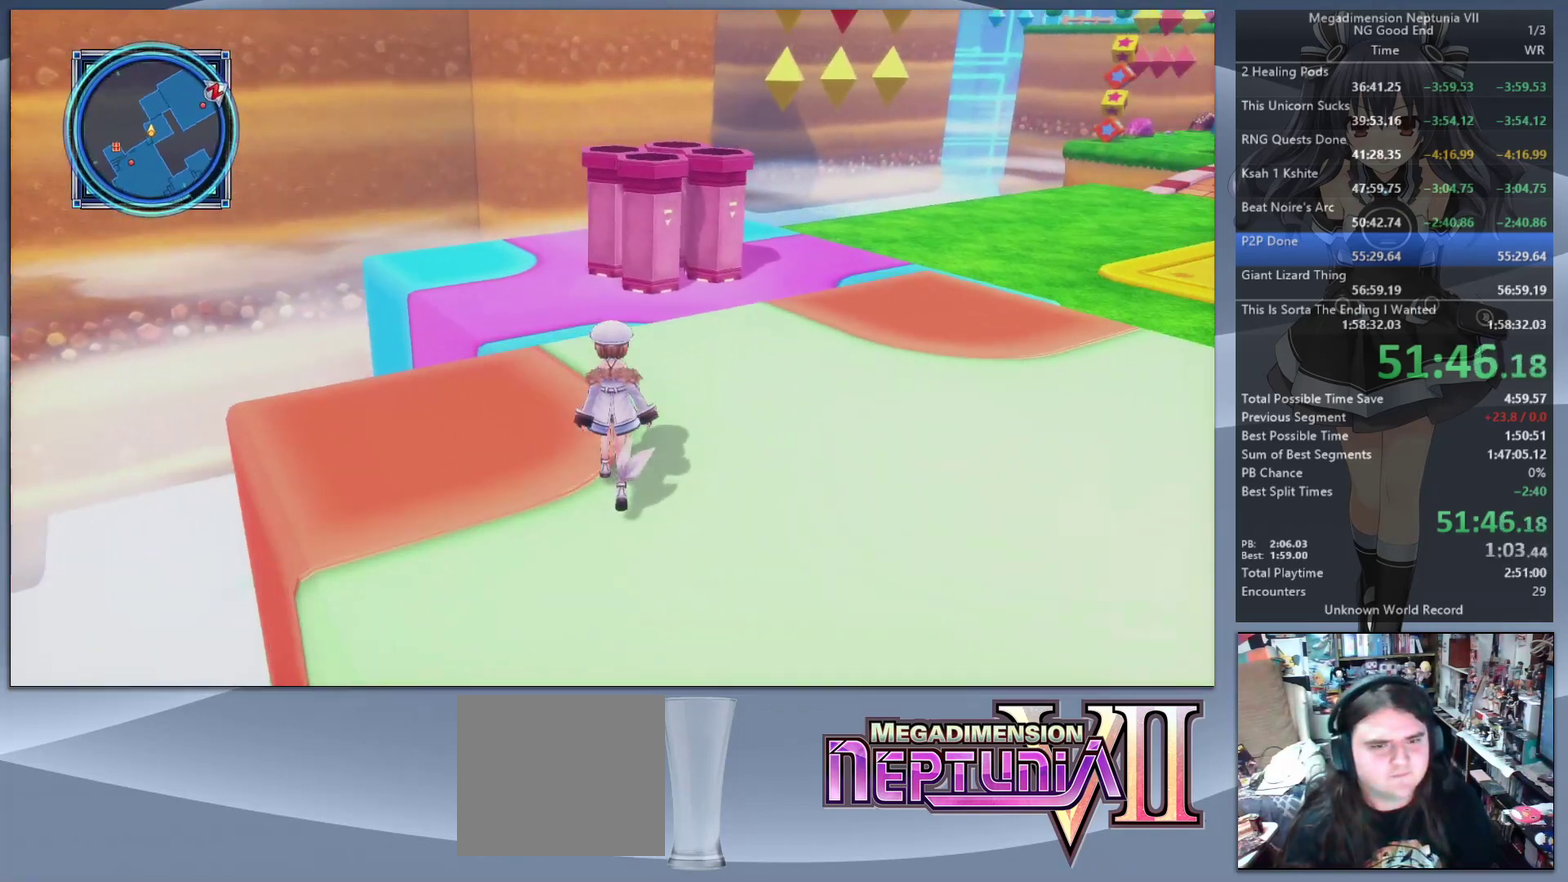
{"buttons": [], "left_stick": "up-left", "right_stick": "right", "events": [[300, "left_stick", "up-left"]]}
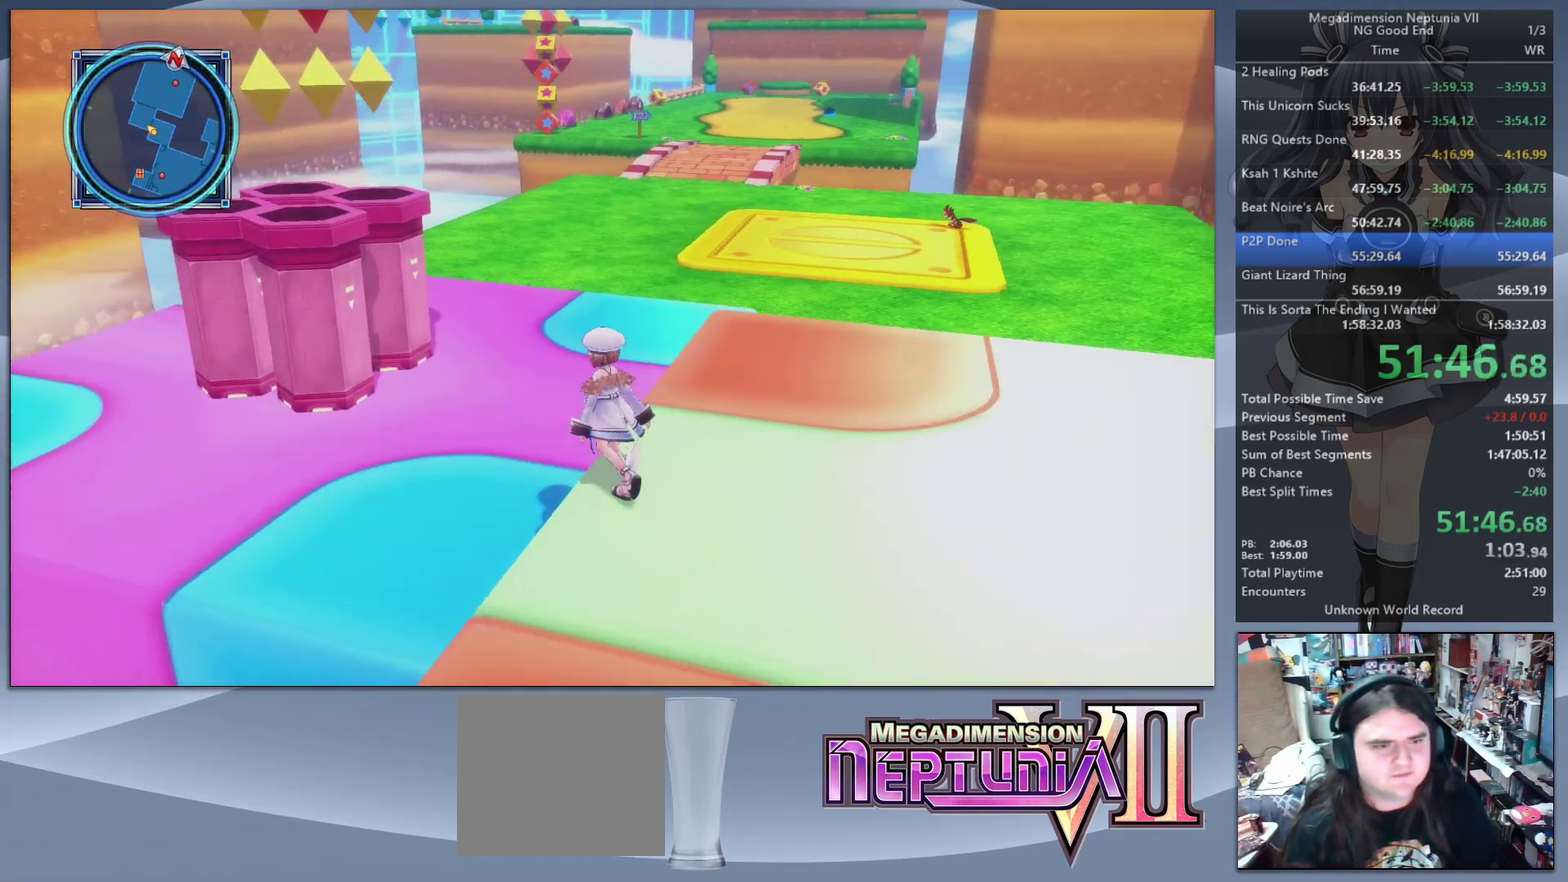
{"buttons": [], "left_stick": "up", "right_stick": "center", "events": [[233, "right_stick", "center"], [367, "left_stick", "up"]]}
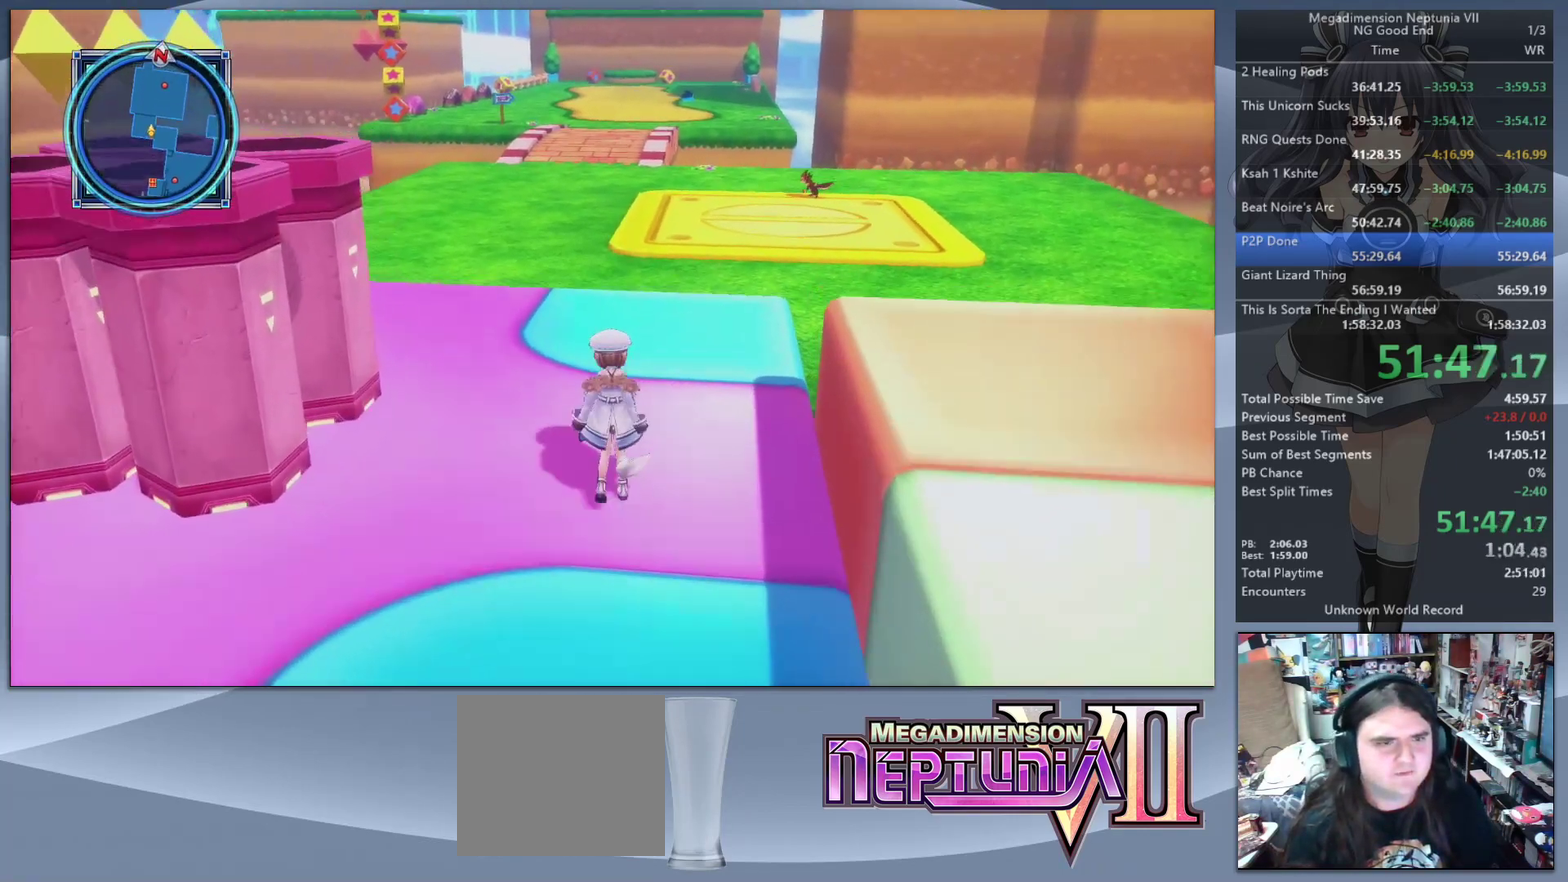
{"buttons": [], "left_stick": "up-left", "right_stick": "center", "events": [[433, "left_stick", "up-left"]]}
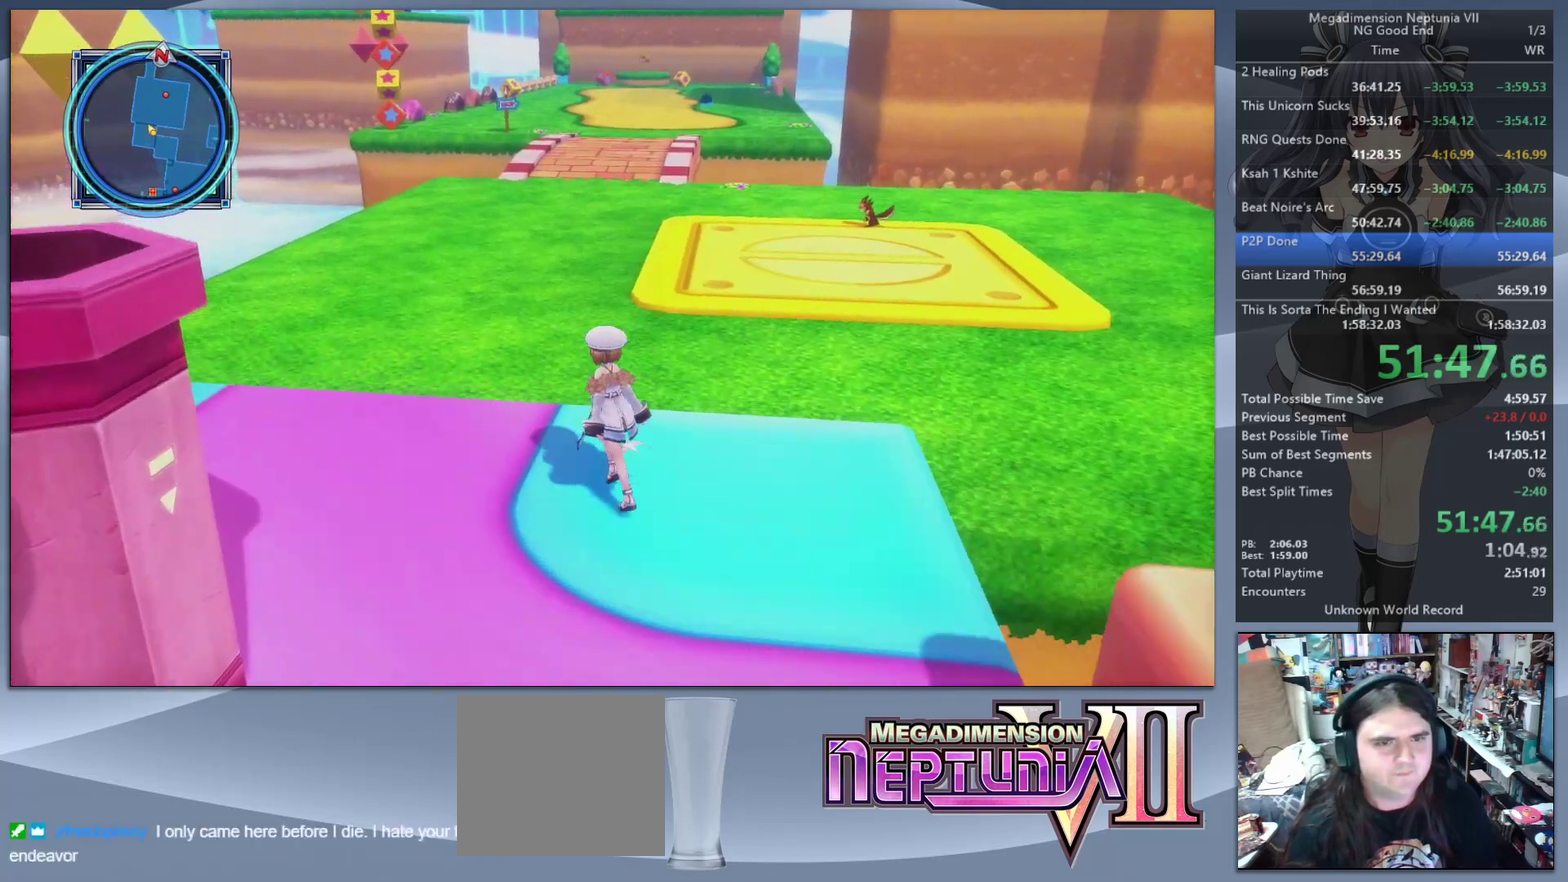
{"buttons": [], "left_stick": "up-left", "right_stick": "center", "events": []}
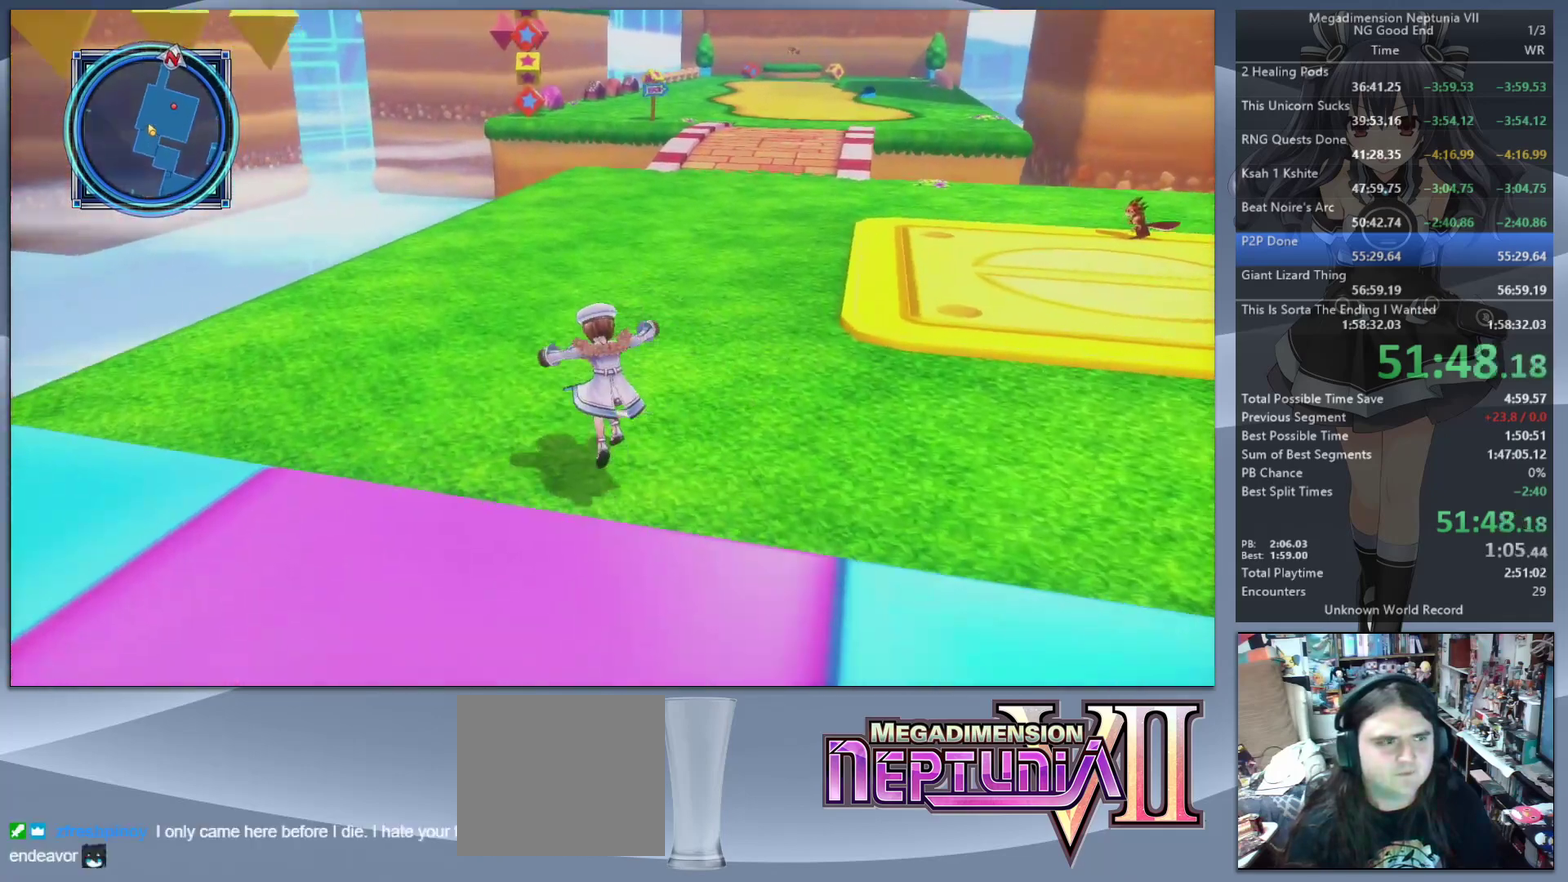
{"buttons": [], "left_stick": "up-left", "right_stick": "right", "events": [[100, "right_stick", "right"]]}
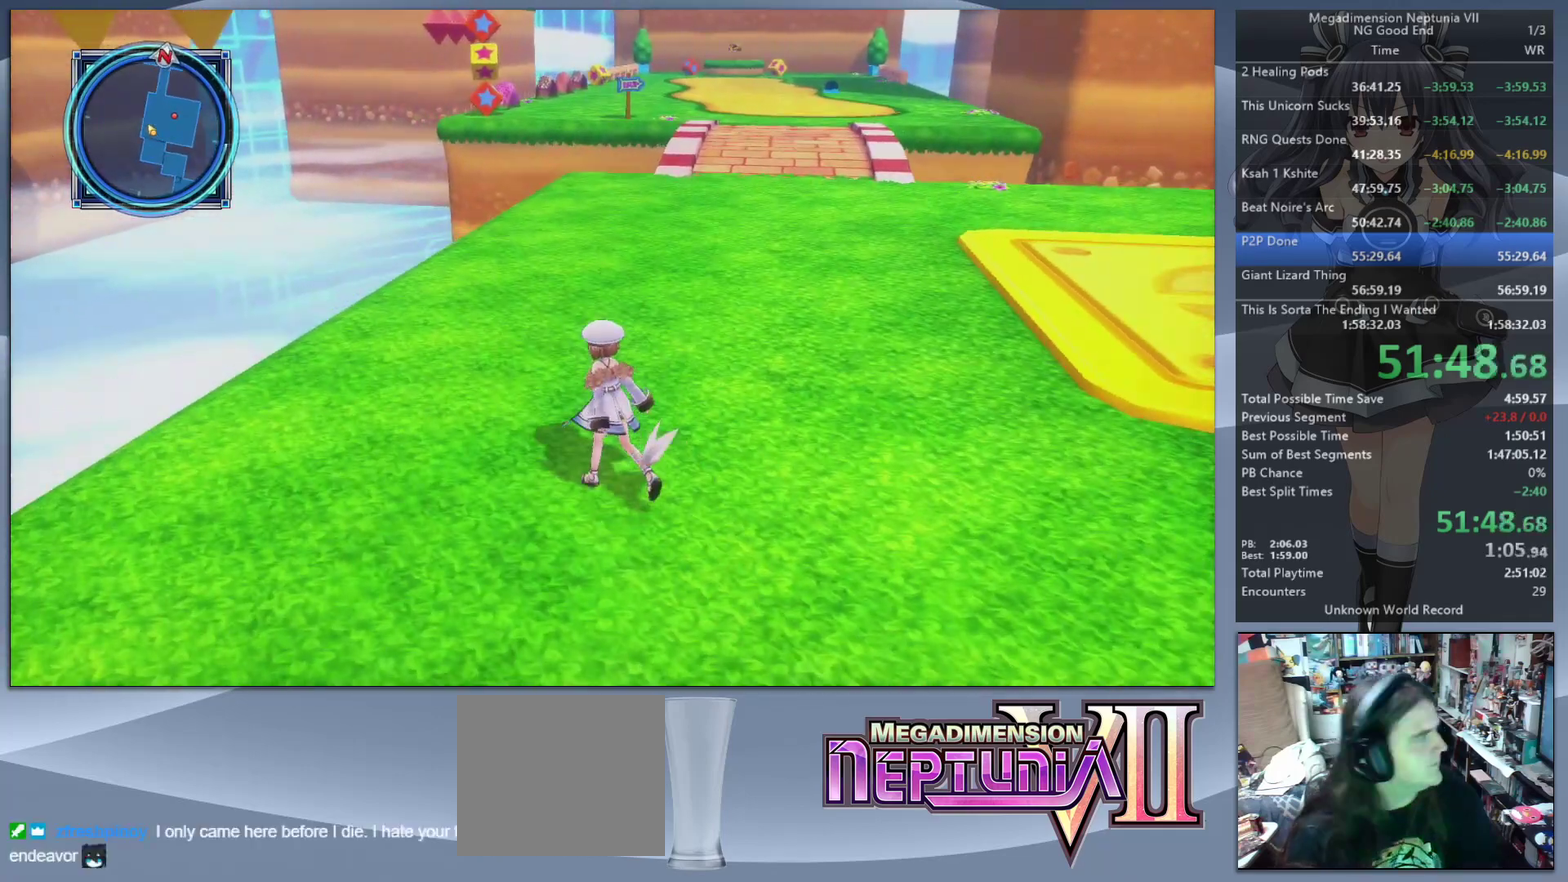
{"buttons": [], "left_stick": "up-left", "right_stick": "right", "events": []}
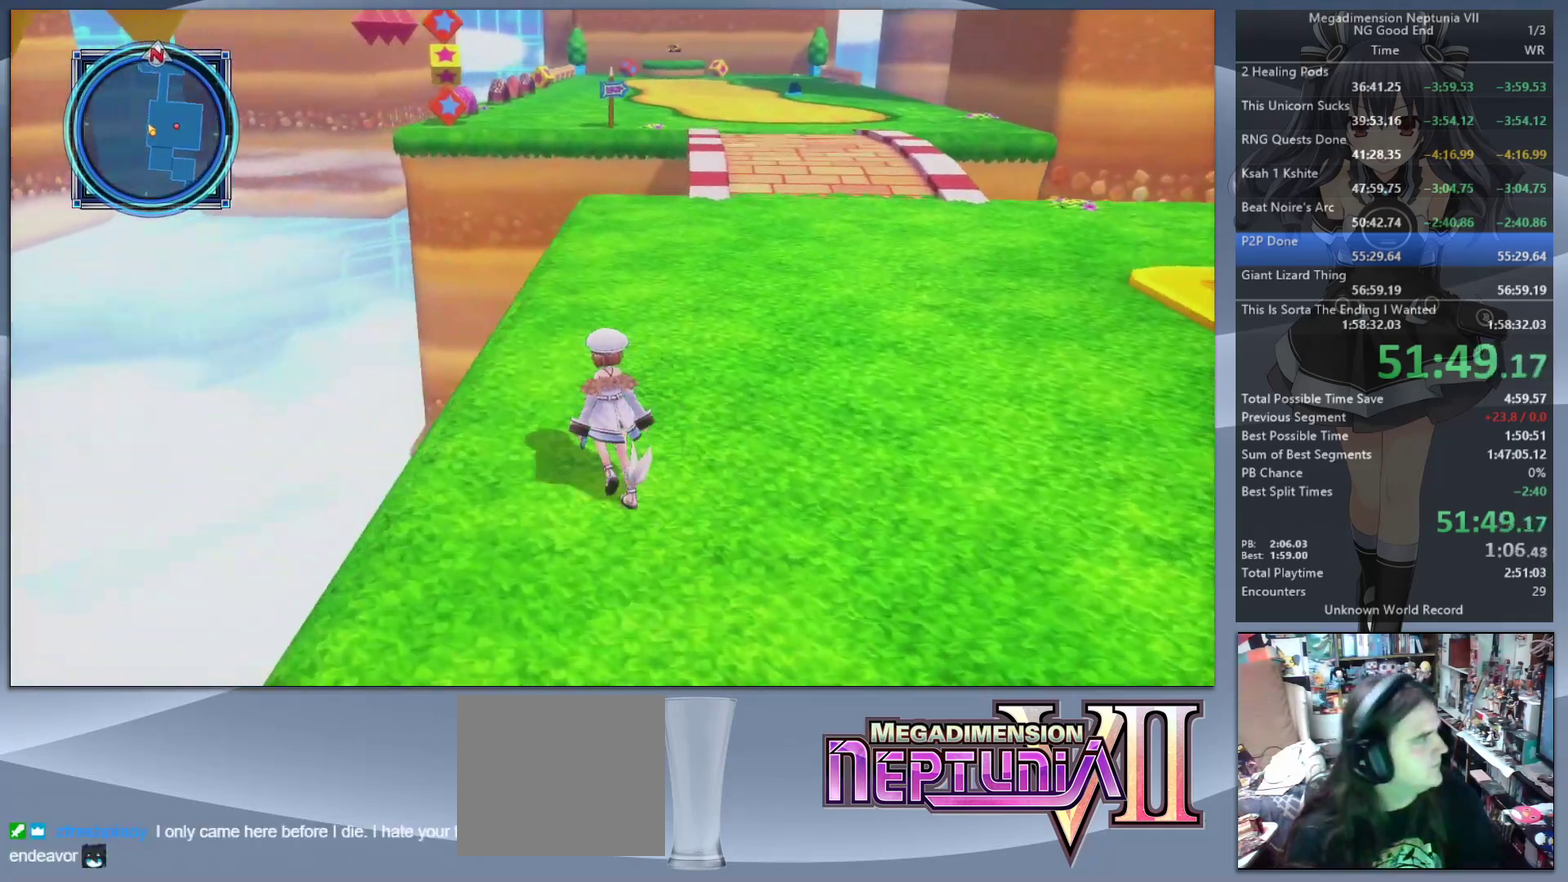
{"buttons": [], "left_stick": "up-right", "right_stick": "center", "events": [[200, "left_stick", "up"], [233, "right_stick", "center"], [467, "left_stick", "up-right"]]}
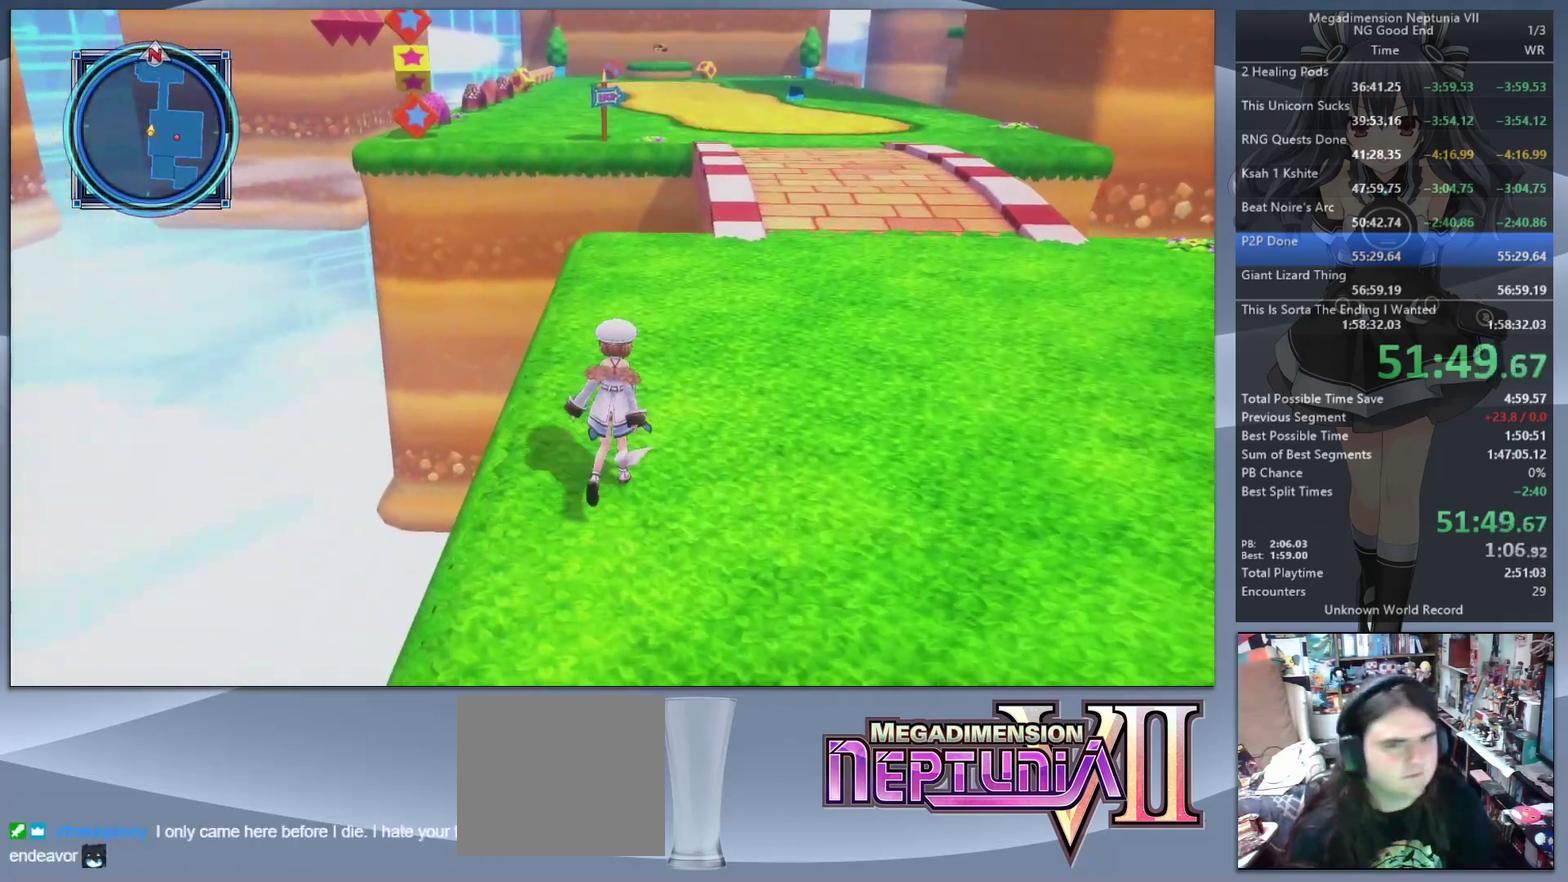
{"buttons": [], "left_stick": "up-right", "right_stick": "center", "events": []}